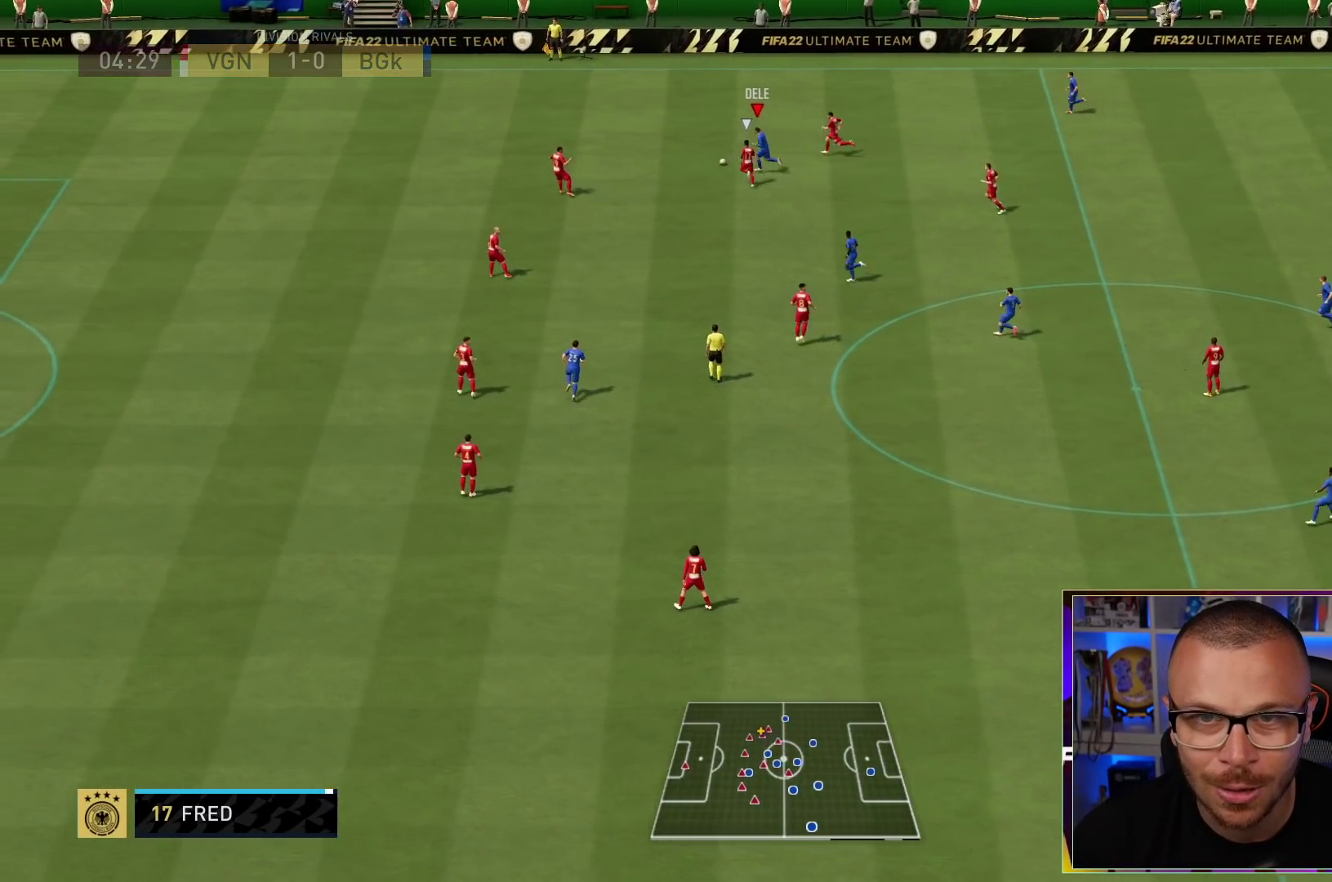
Gameplay with a controller (PlayStation layout); each line is a JSON object with the inputs held at the frame after it (dt_ms = milliseconds from this image to that frame). "events" lists button and stick changes between this image and that frame as [ms after this image, input, new state], when the widget could be followed in between. Not read: L3 R3.
{"dt_ms": 500, "buttons": ["R1"], "left_stick": "center", "right_stick": "center", "events": []}
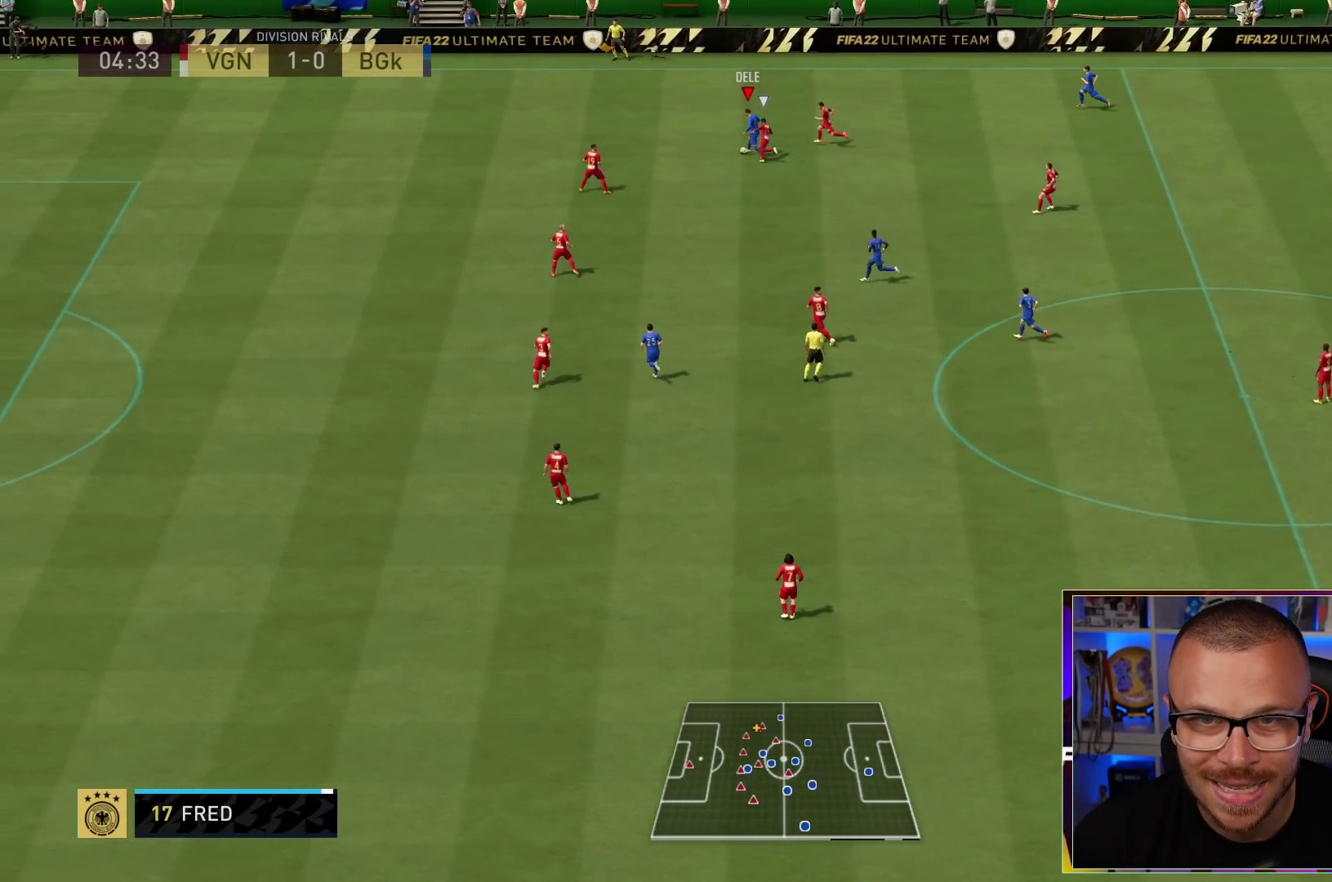
{"dt_ms": 500, "buttons": ["R1"], "left_stick": "center", "right_stick": "center", "events": []}
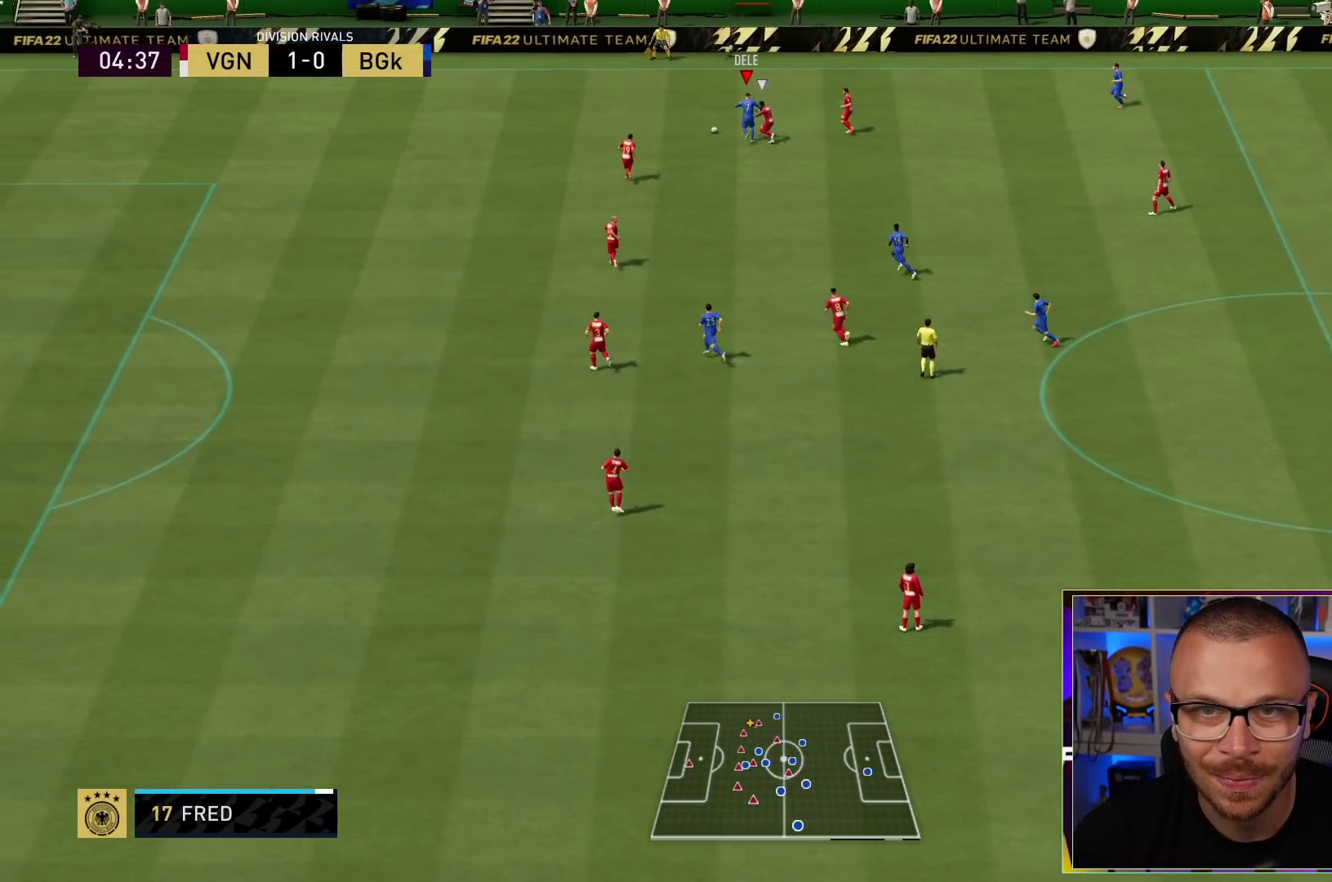
{"dt_ms": 500, "buttons": ["R1"], "left_stick": "center", "right_stick": "center", "events": []}
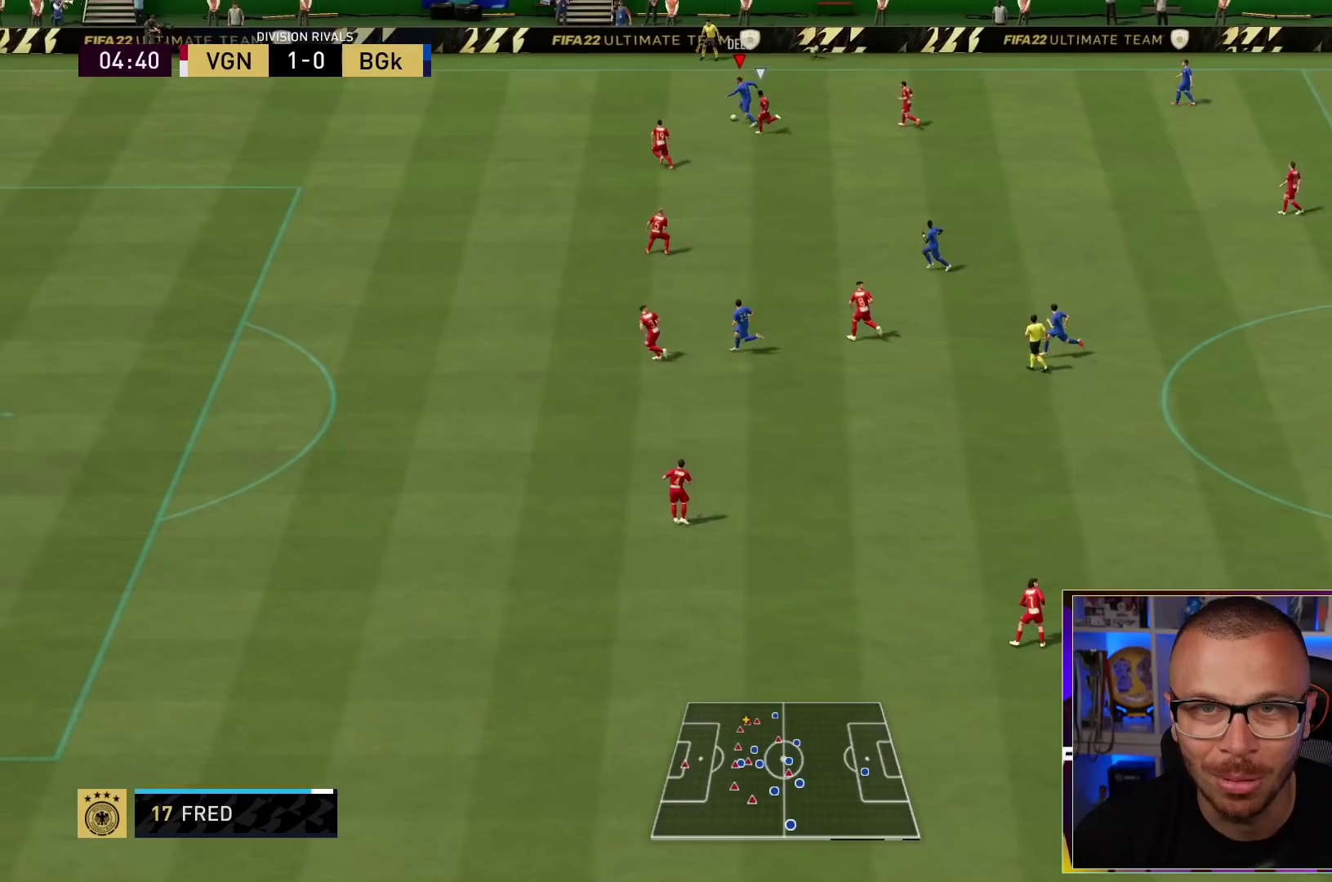
{"dt_ms": 500, "buttons": [], "left_stick": "center", "right_stick": "center", "events": [[450, "R1", "up"]]}
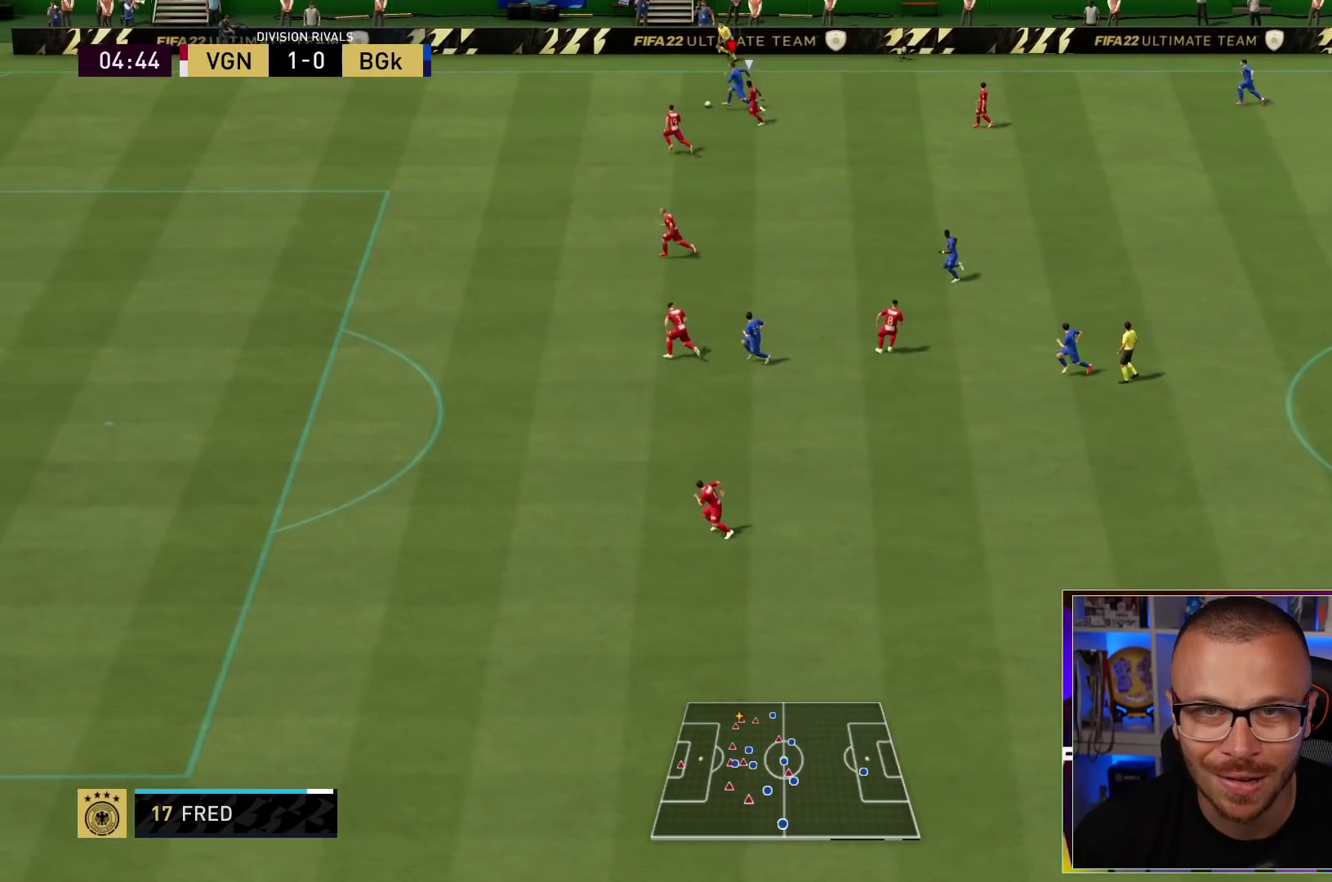
{"dt_ms": 500, "buttons": [], "left_stick": "center", "right_stick": "center", "events": [[100, "right_stick", "up-right"], [283, "right_stick", "center"], [383, "left_stick", "up-right"], [483, "left_stick", "center"]]}
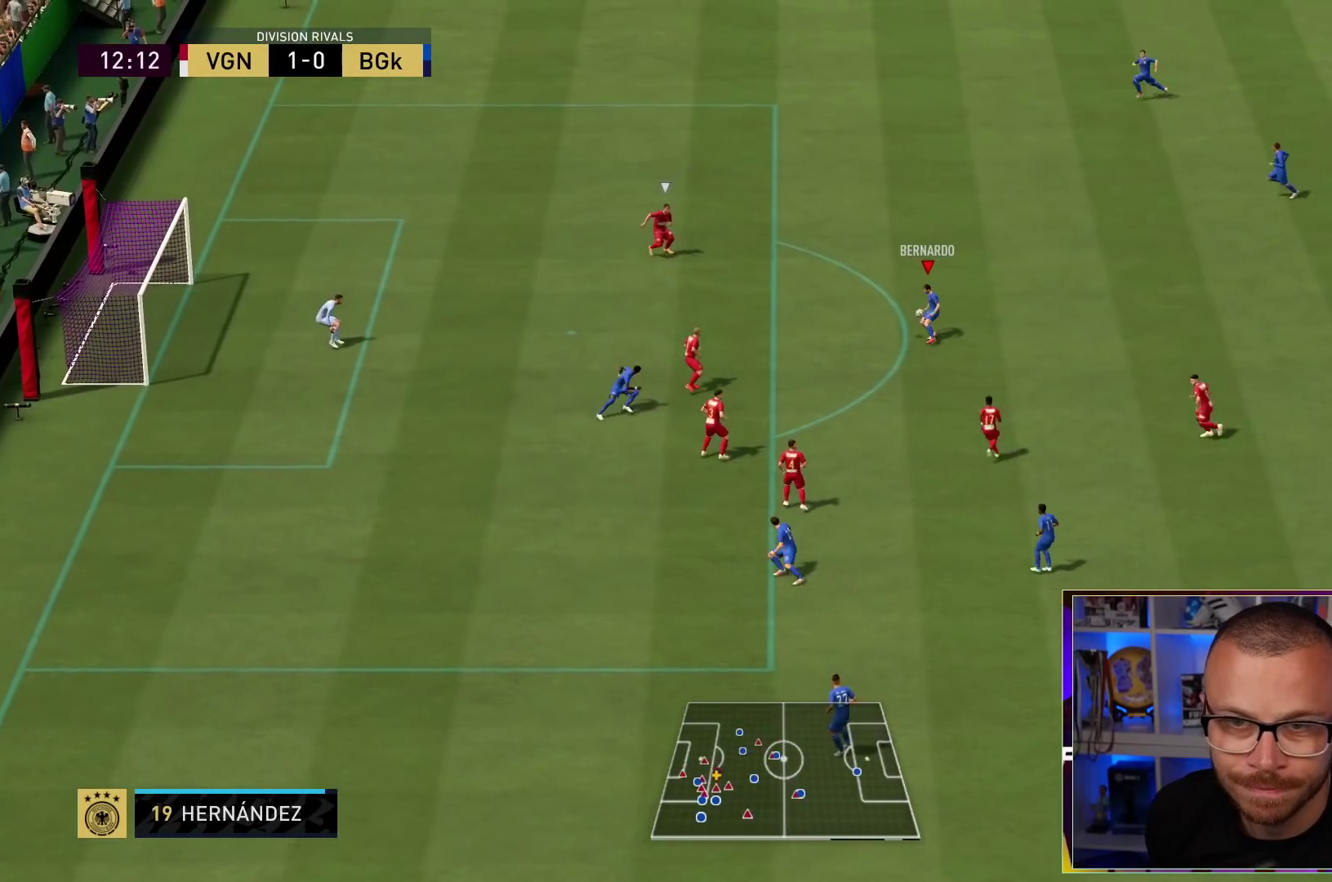
{"dt_ms": 500, "buttons": [], "left_stick": "center", "right_stick": "center"}
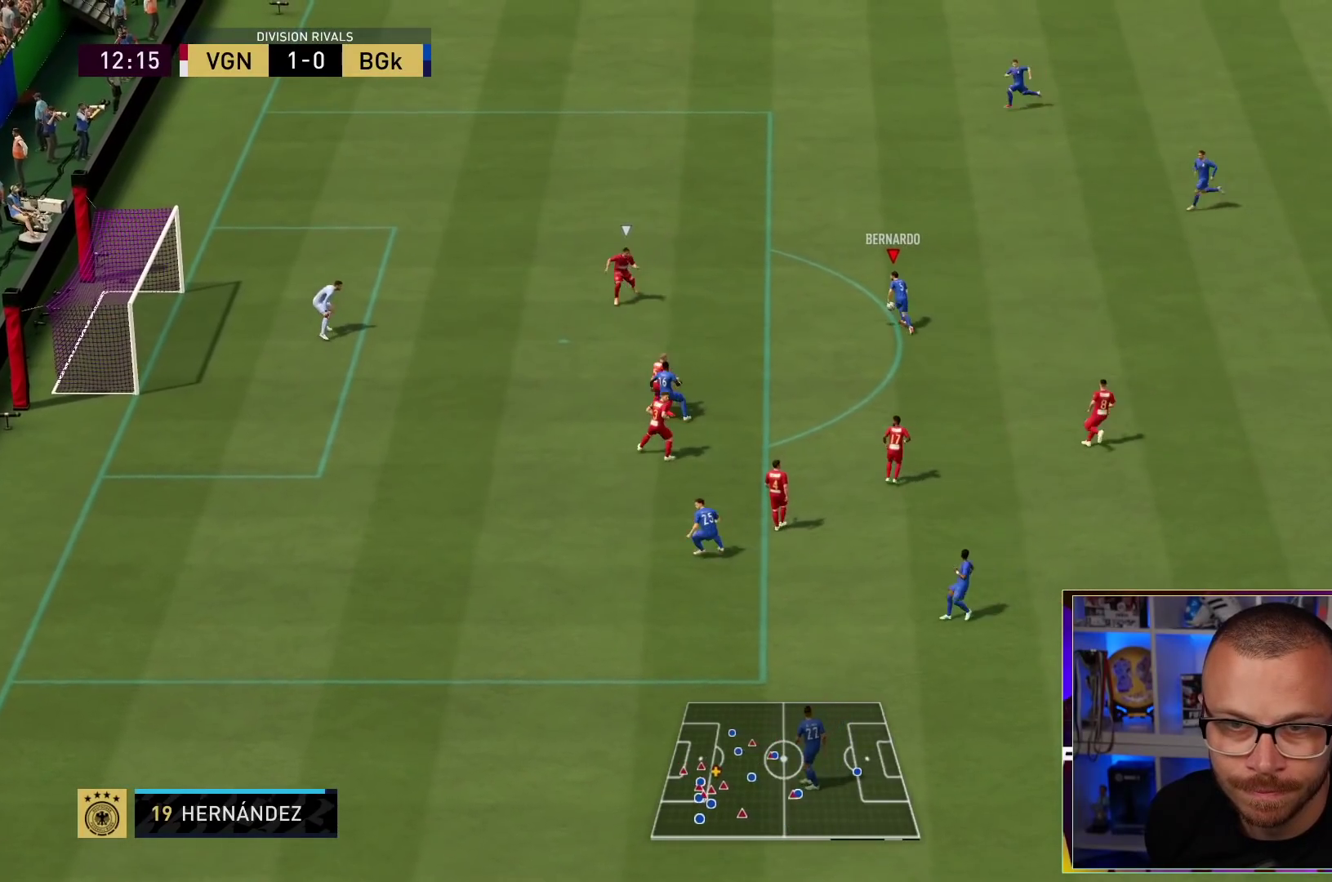
{"dt_ms": 500, "buttons": [], "left_stick": "down-left", "right_stick": "center", "events": [[50, "left_stick", "down-left"]]}
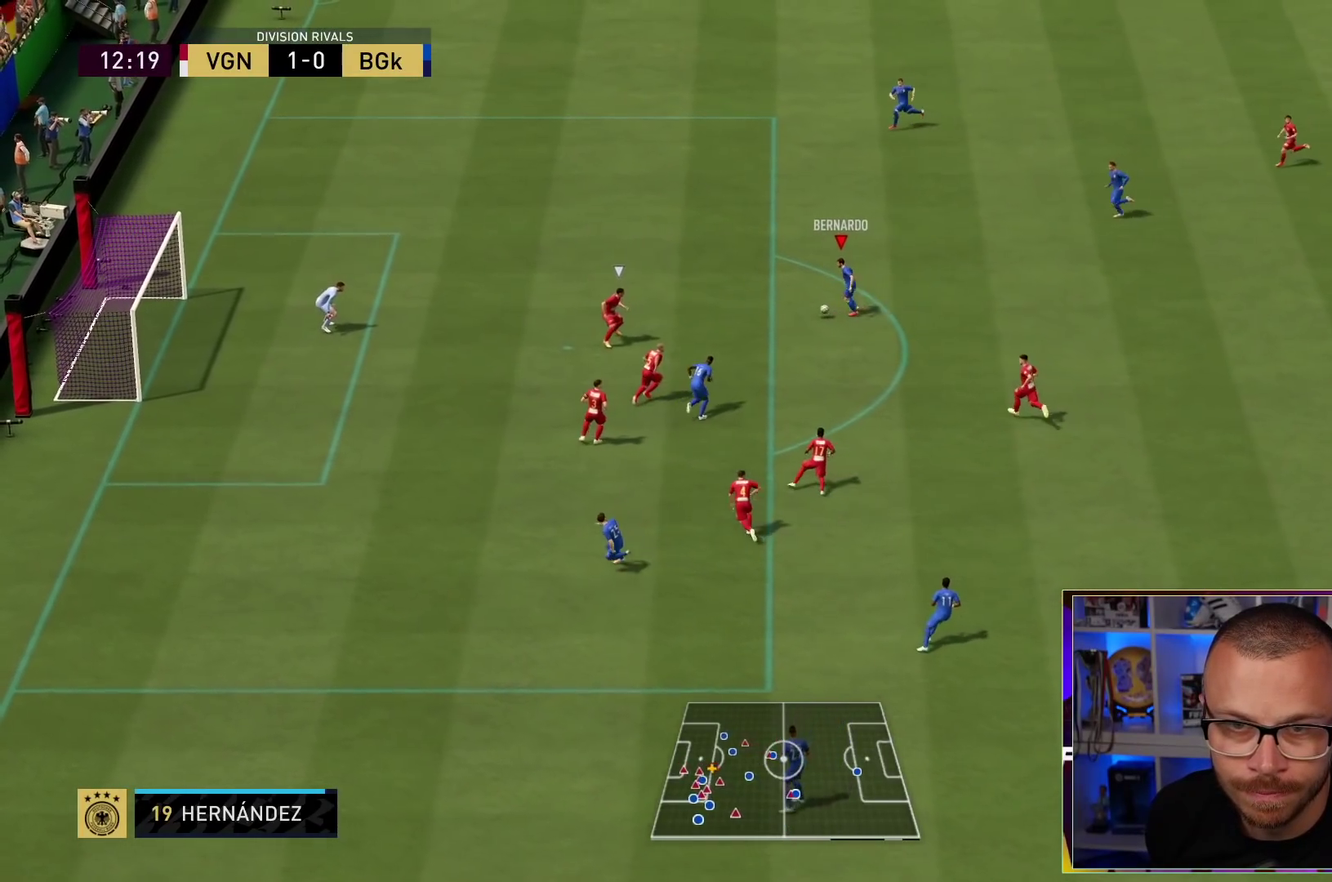
{"dt_ms": 500, "buttons": [], "left_stick": "center", "right_stick": "center", "events": [[100, "TRIANGLE", "down"], [100, "left_stick", "center"], [167, "left_stick", "up"], [200, "TRIANGLE", "up"], [267, "left_stick", "up-right"], [383, "left_stick", "center"]]}
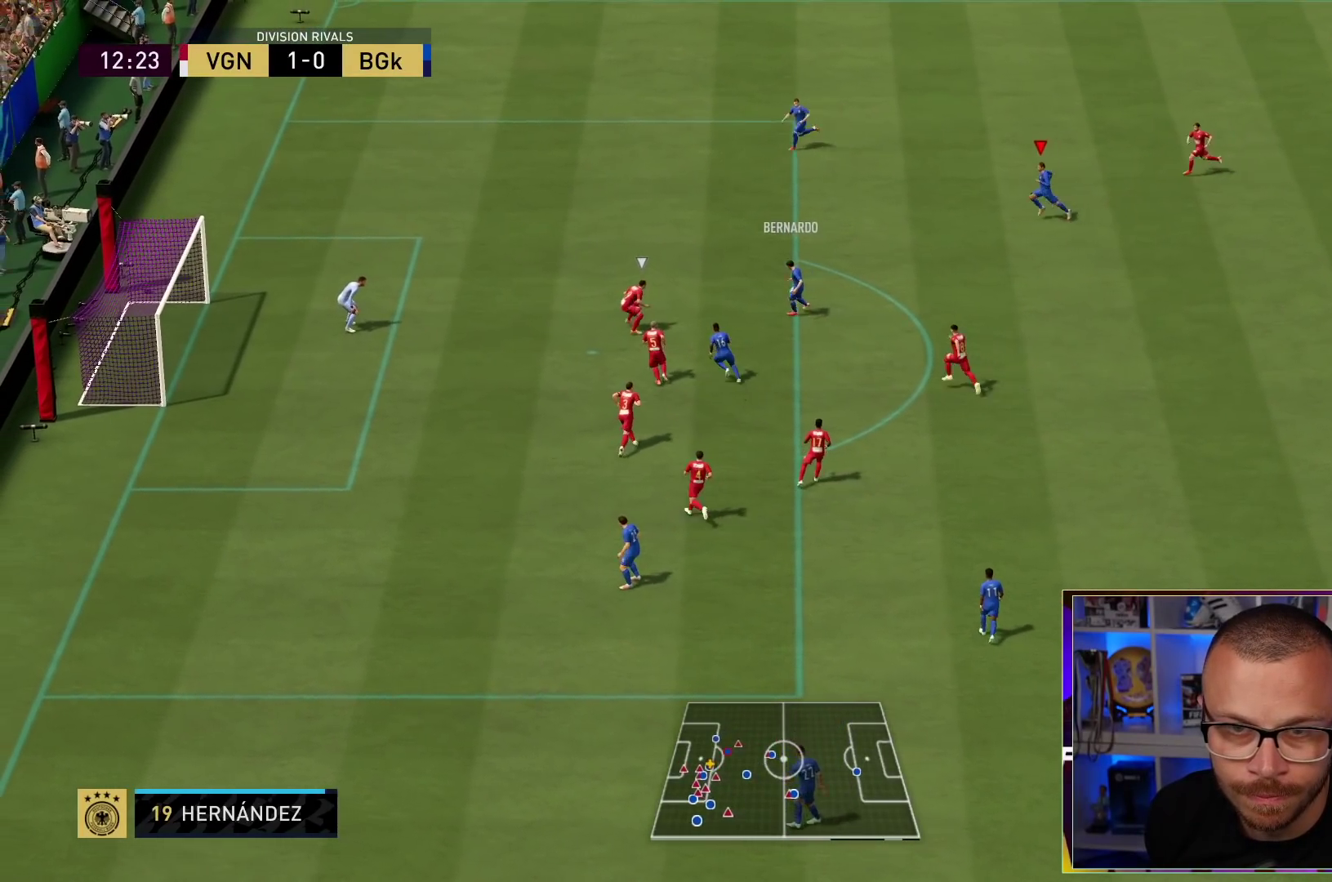
{"dt_ms": 500, "buttons": [], "left_stick": "down", "right_stick": "center", "events": [[83, "left_stick", "down"]]}
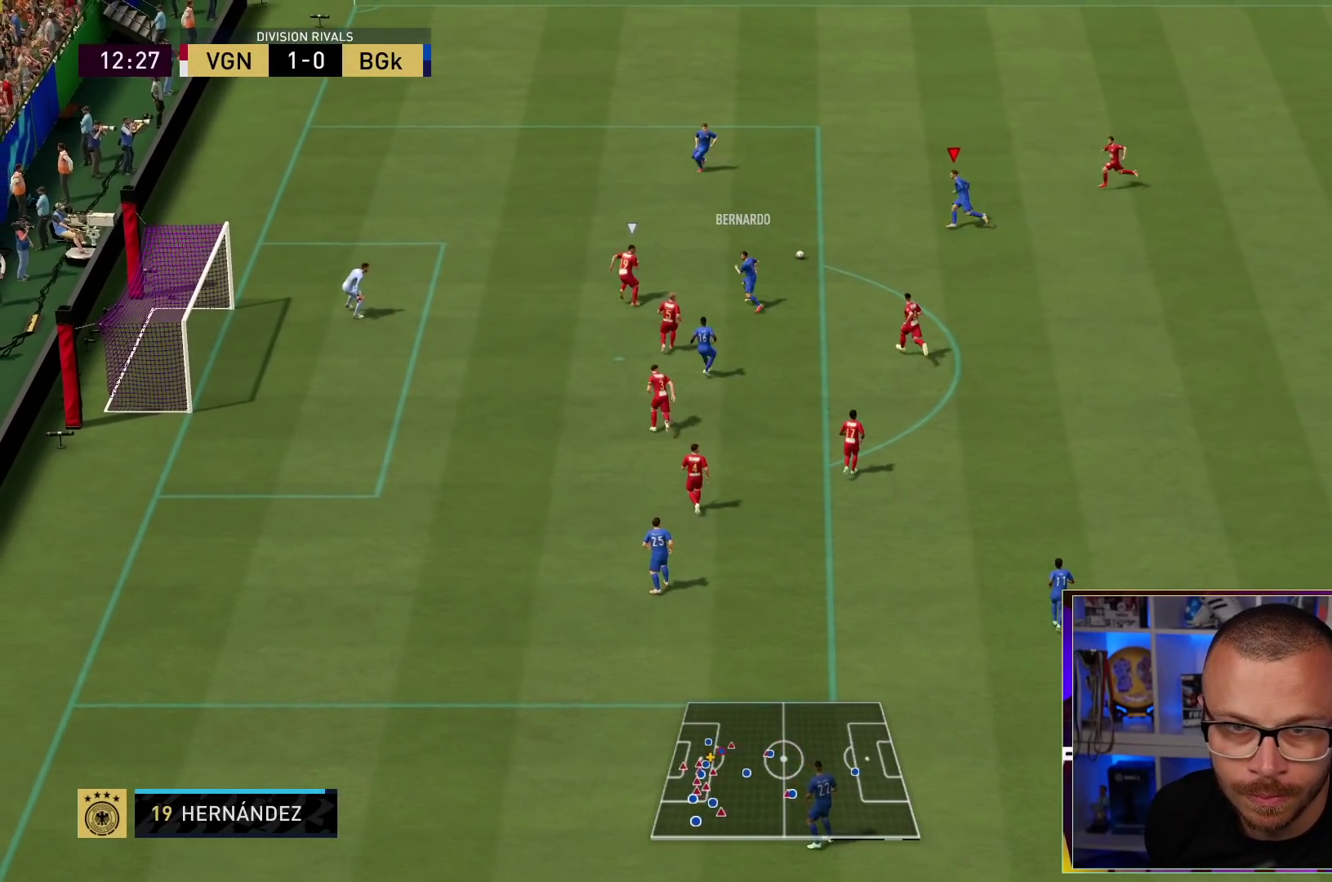
{"dt_ms": 500, "buttons": ["CROSS"], "left_stick": "down", "right_stick": "center", "events": [[417, "CROSS", "down"]]}
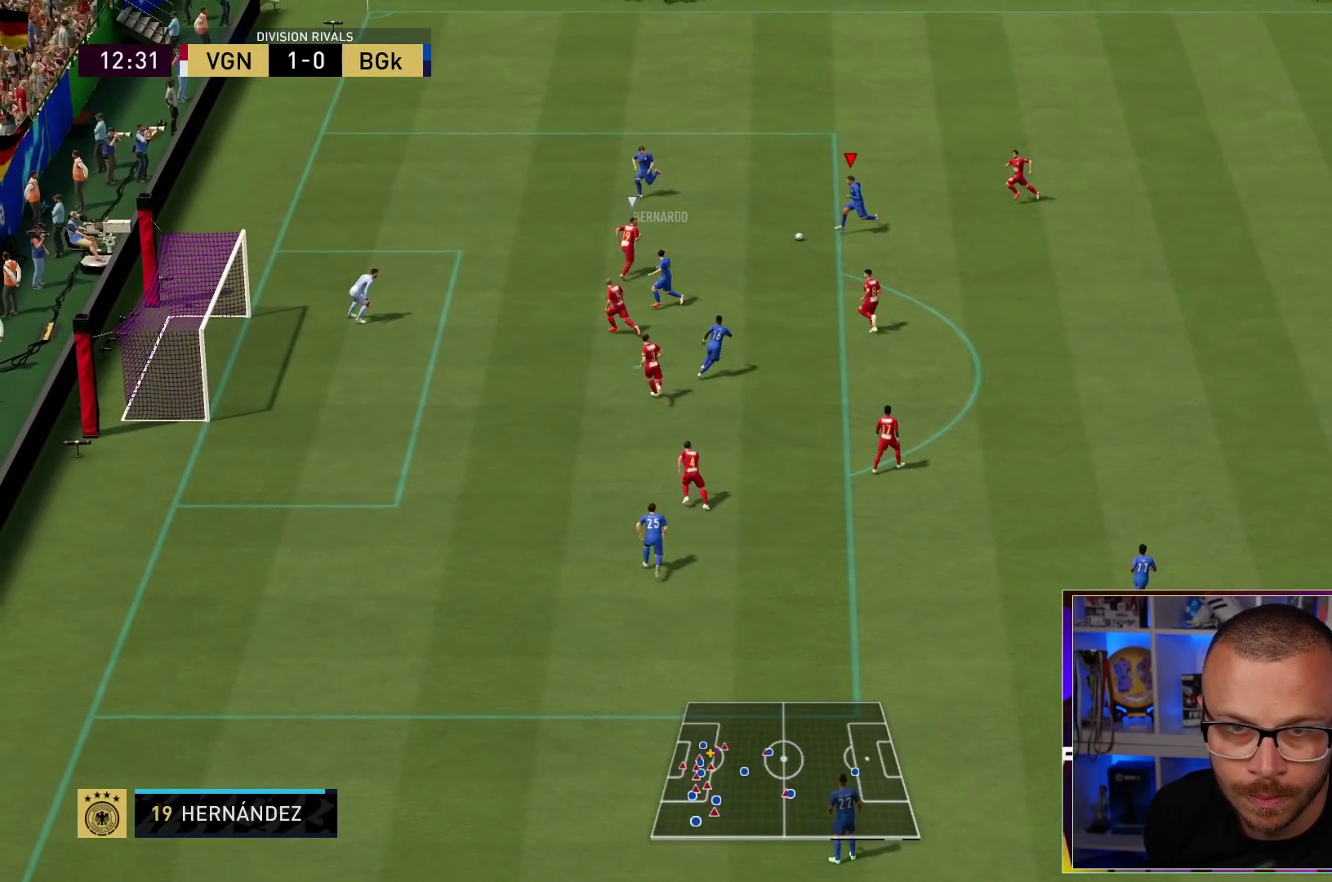
{"dt_ms": 500, "buttons": [], "left_stick": "down", "right_stick": "center", "events": [[50, "CROSS", "up"]]}
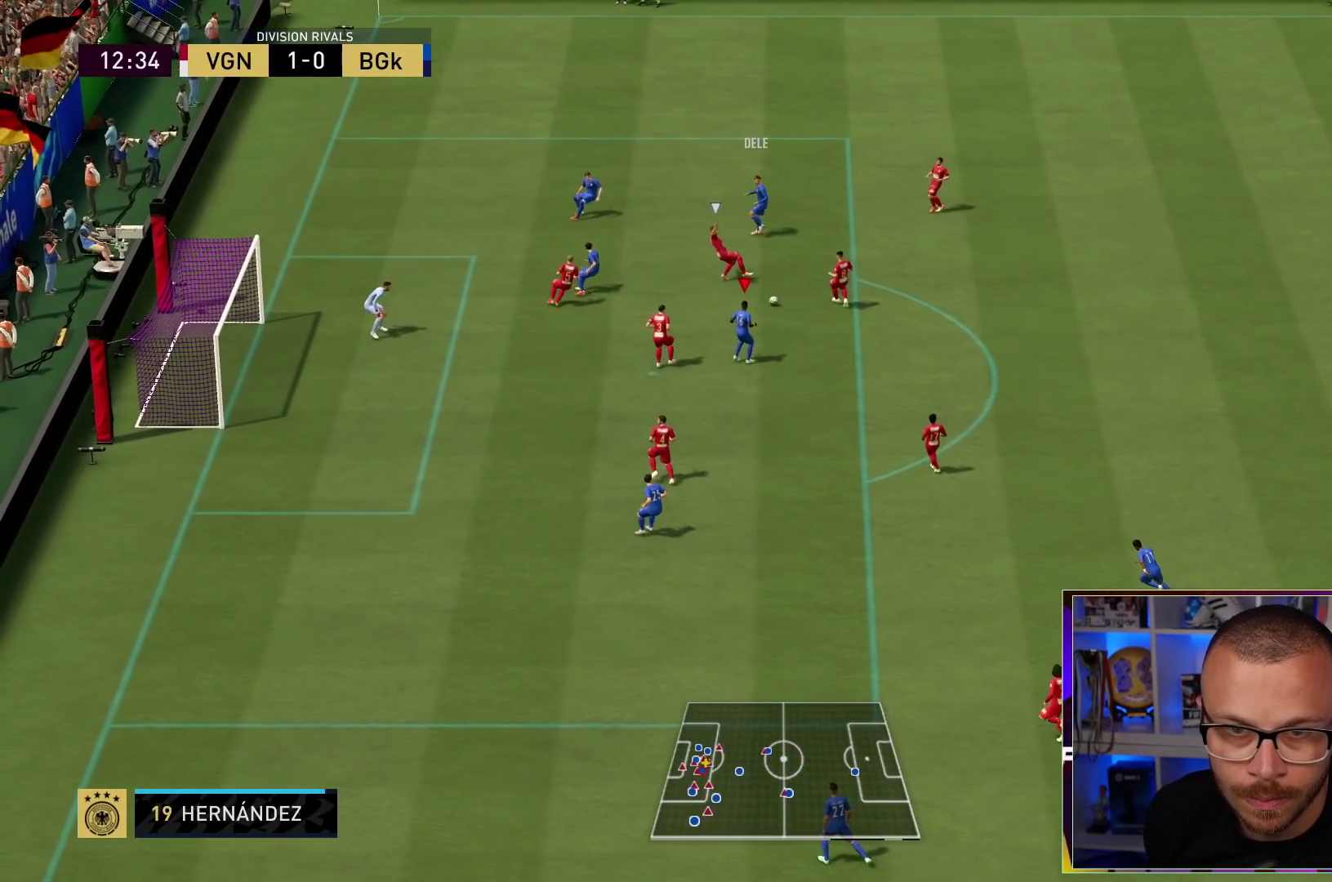
{"dt_ms": 1000, "buttons": [], "left_stick": "down", "right_stick": "center"}
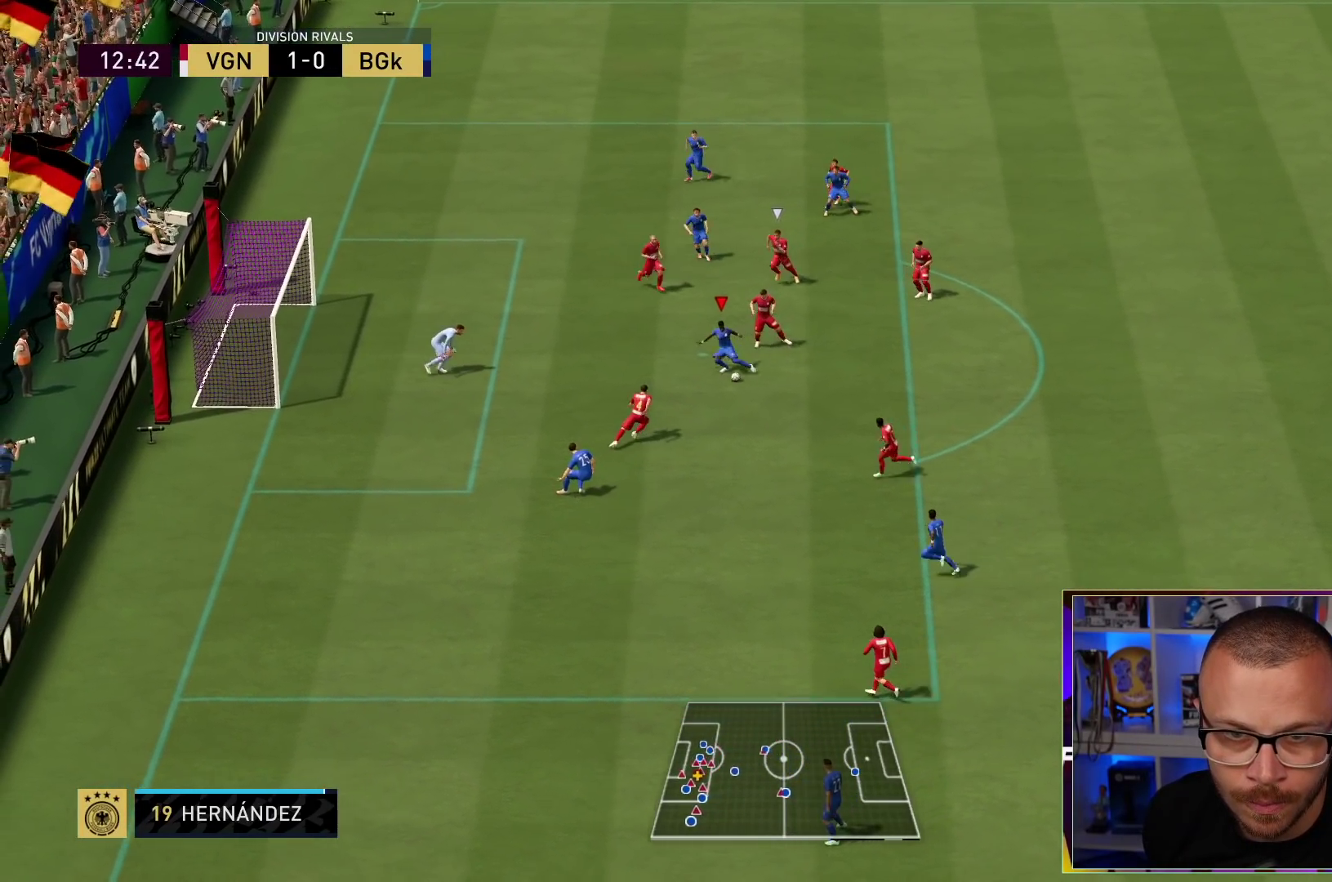
{"dt_ms": 500, "buttons": [], "left_stick": "down", "right_stick": "center", "events": []}
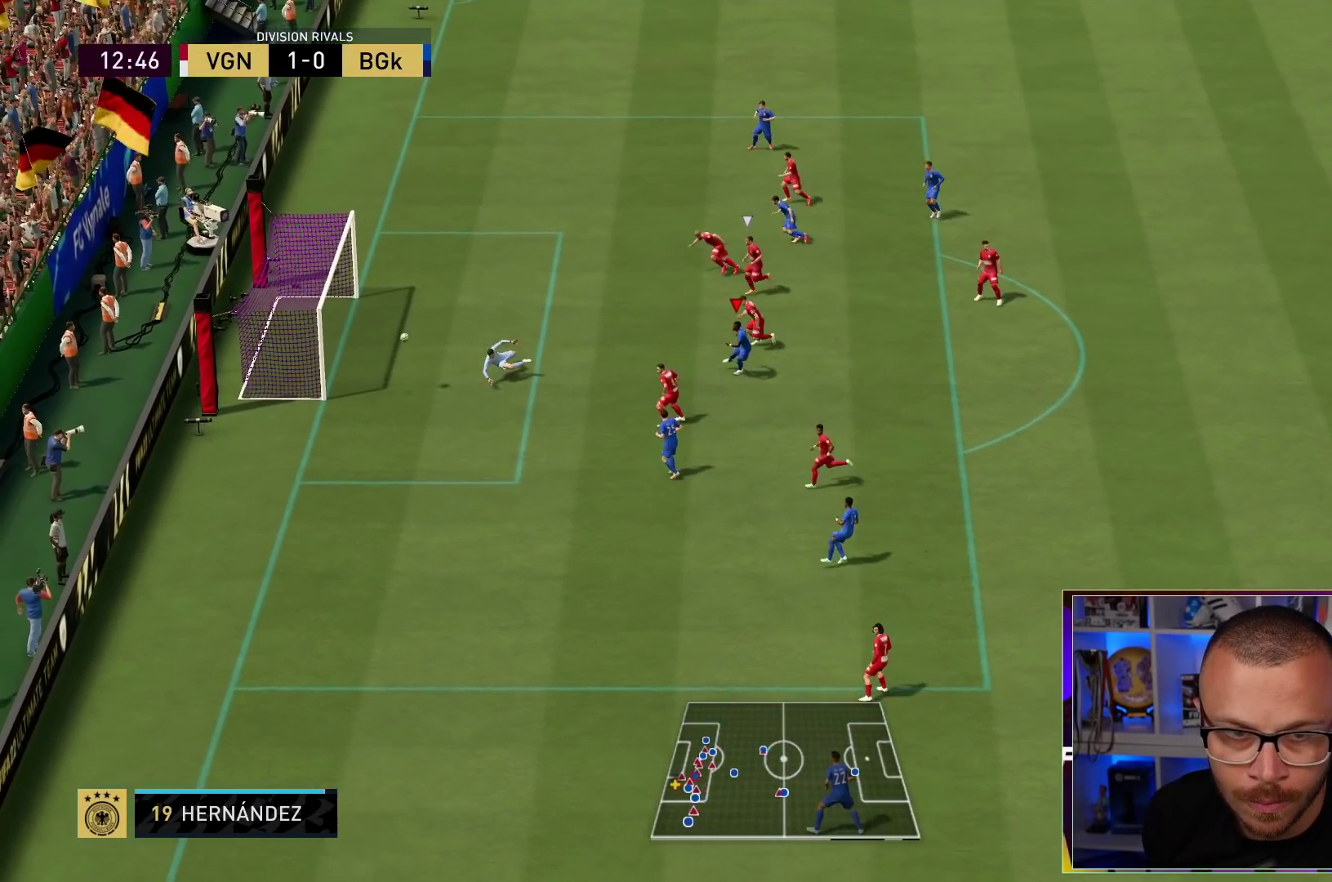
{"dt_ms": 500, "buttons": [], "left_stick": "down", "right_stick": "center", "events": []}
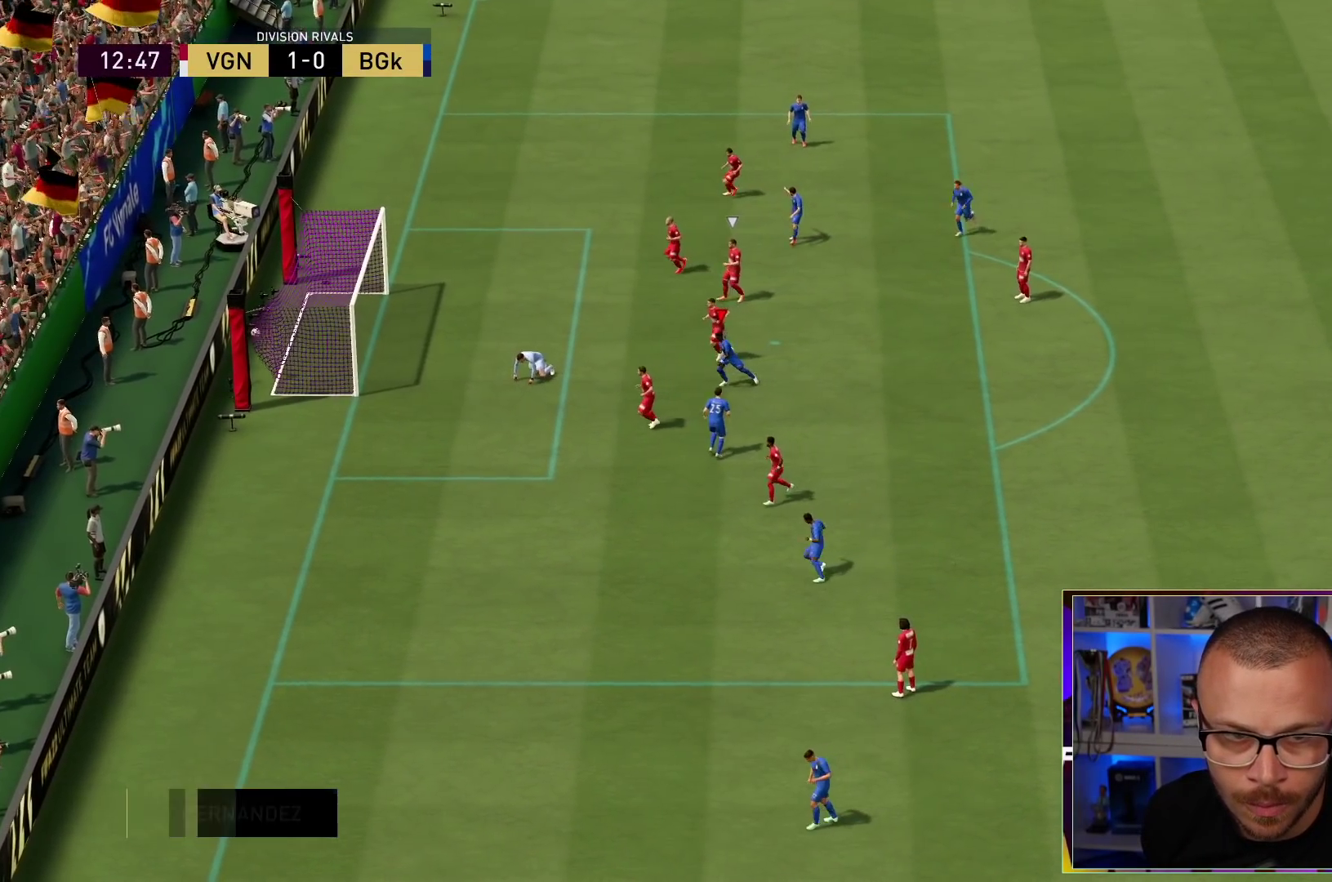
{"dt_ms": 500, "buttons": [], "left_stick": "down", "right_stick": "center", "events": []}
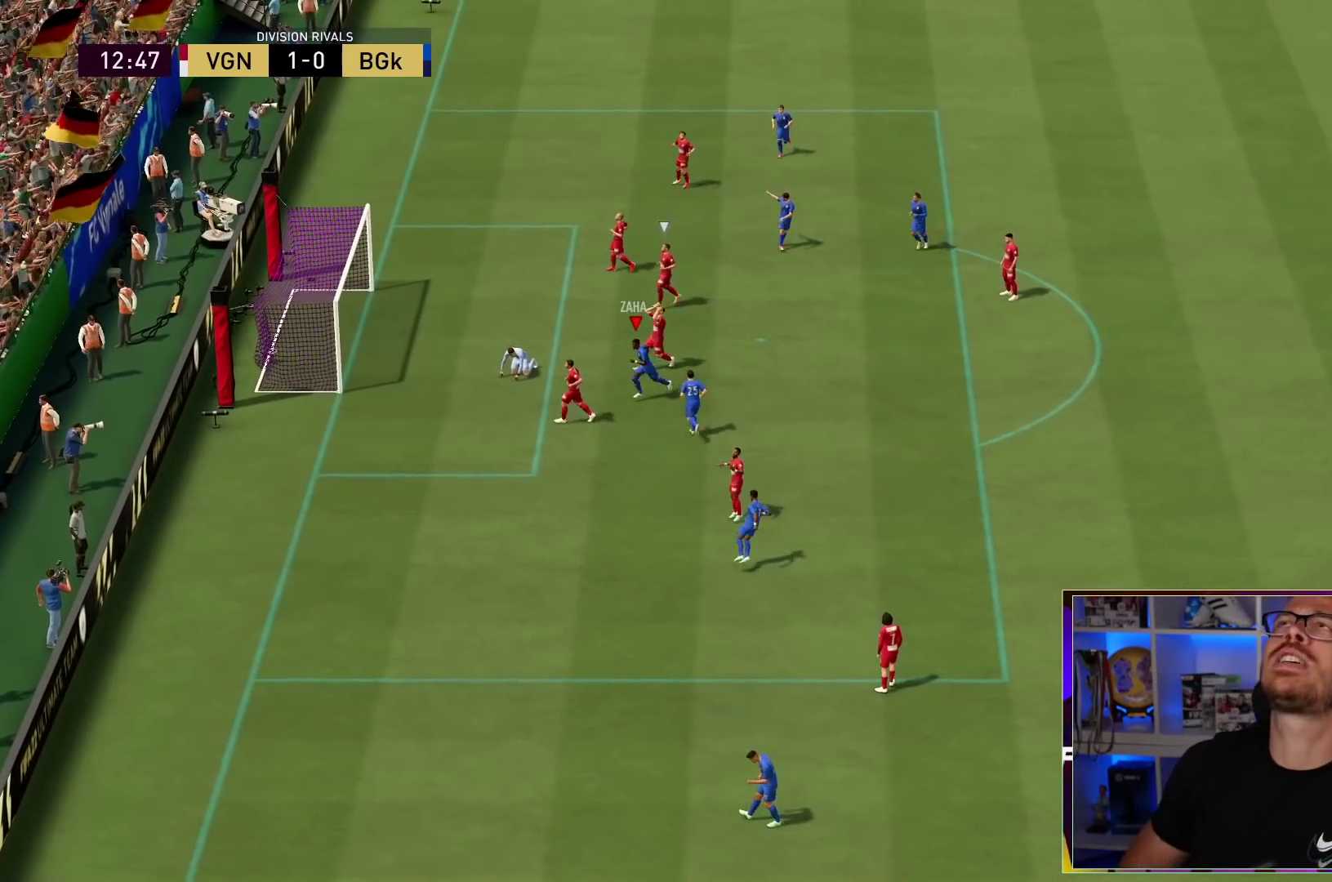
{"dt_ms": 1000, "buttons": [], "left_stick": "center", "right_stick": "center"}
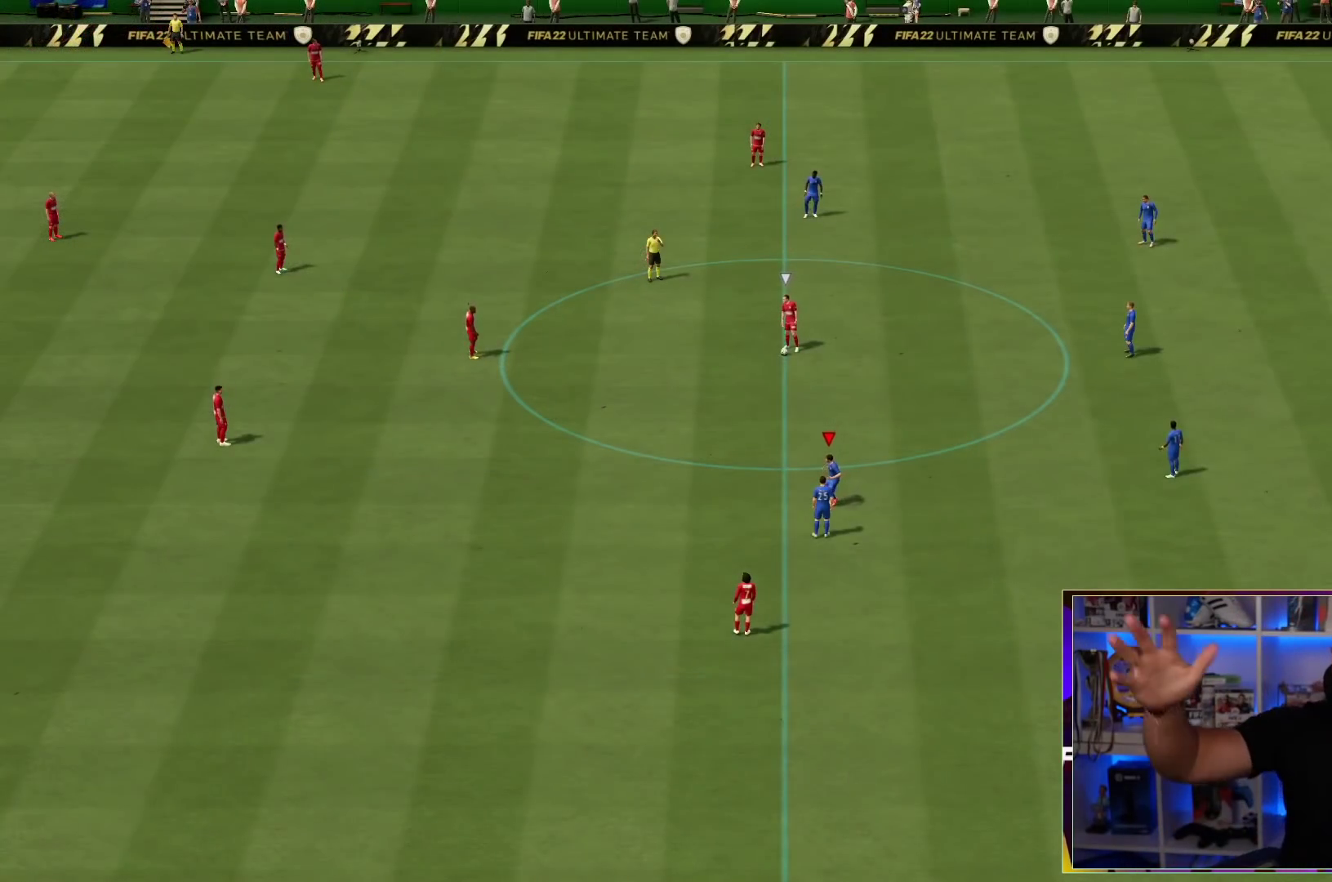
{"dt_ms": 500, "buttons": [], "left_stick": "center", "right_stick": "center", "events": []}
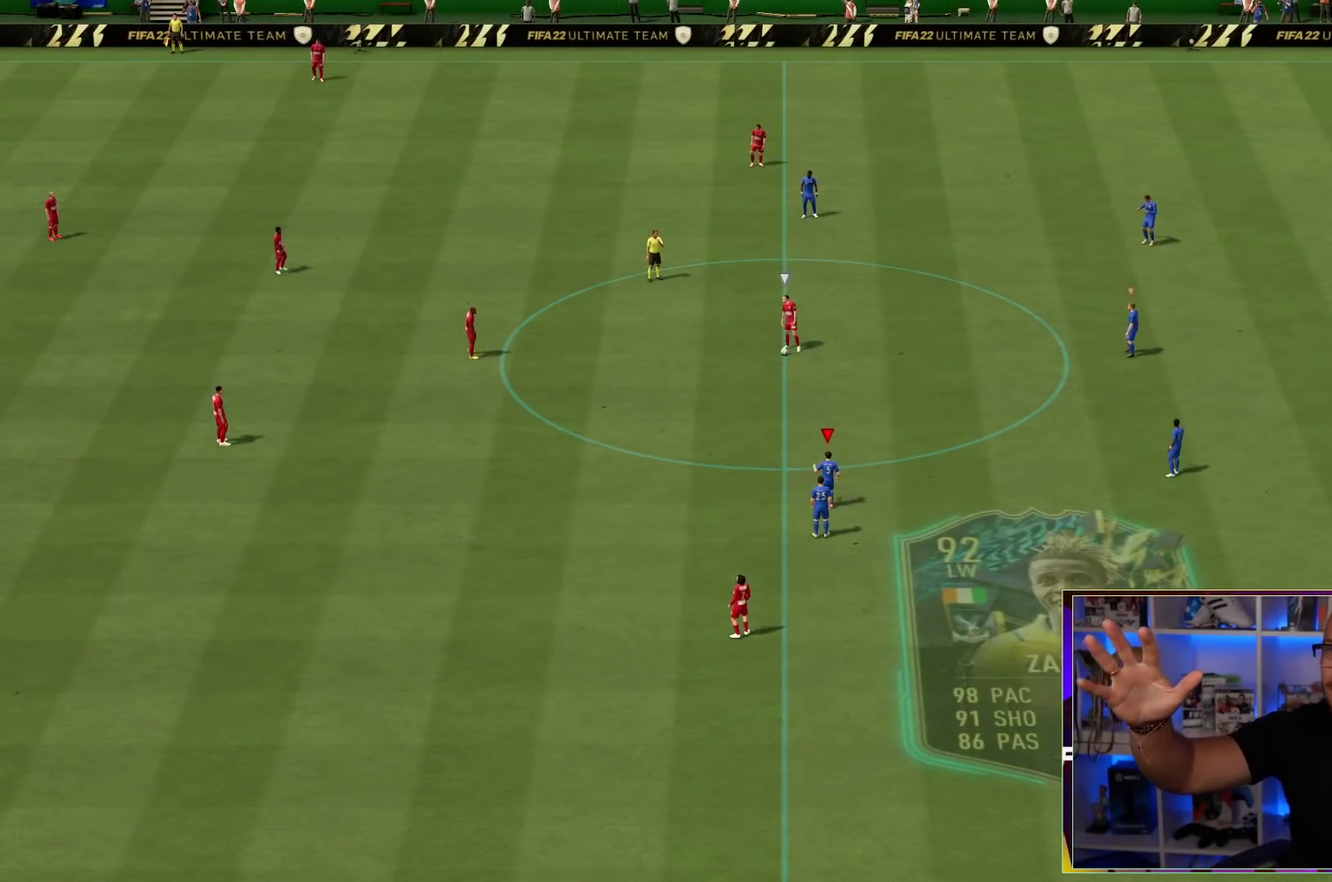
{"dt_ms": 500, "buttons": ["L2", "R1", "R2"], "left_stick": "down-right", "right_stick": "center", "events": [[167, "R1", "down"], [167, "left_stick", "down-right"], [217, "R2", "down"], [350, "L2", "down"]]}
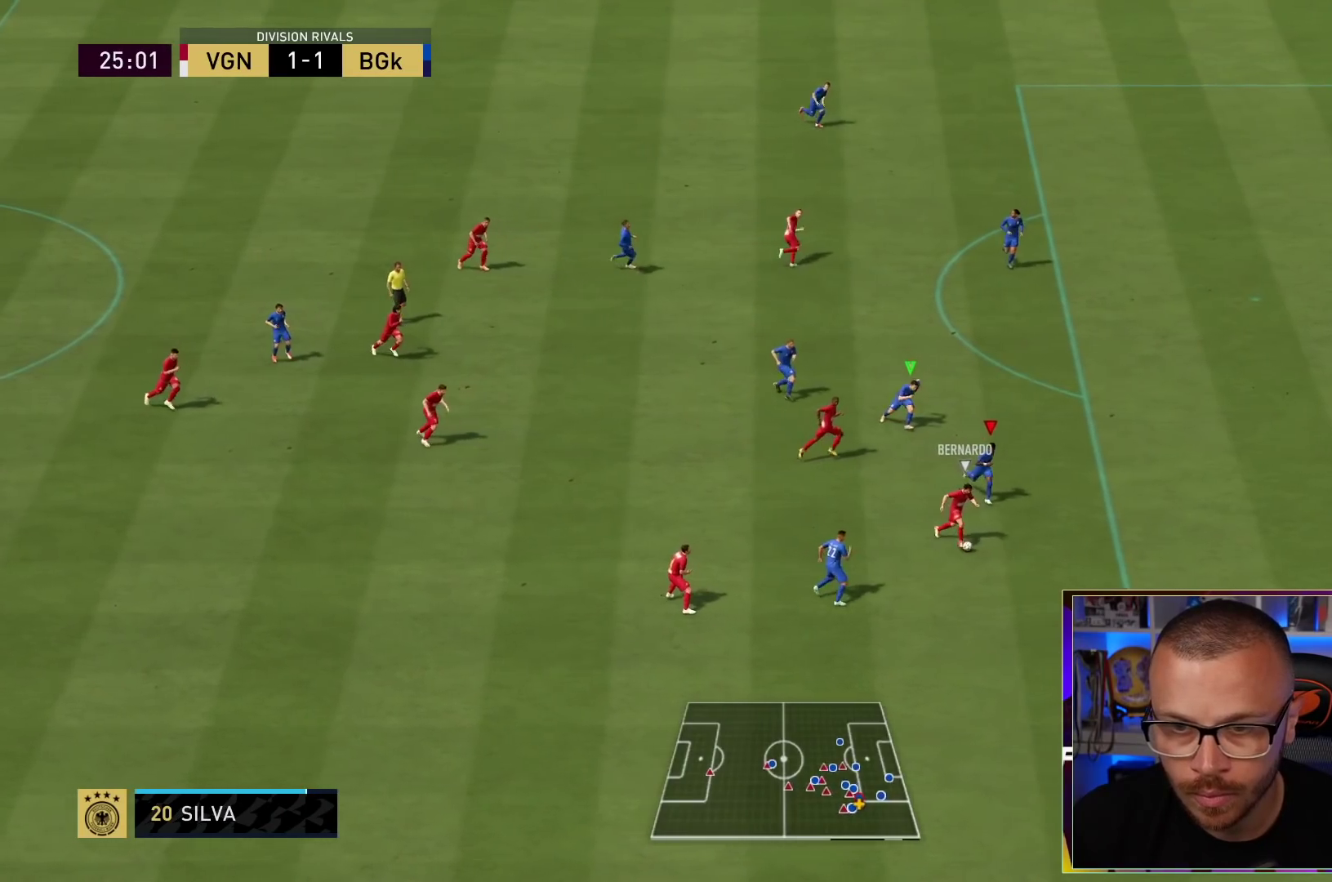
{"dt_ms": 500, "buttons": ["L2", "R2"], "left_stick": "down-right", "right_stick": "center", "events": [[217, "left_stick", "down"], [283, "R1", "up"], [483, "left_stick", "down-right"]]}
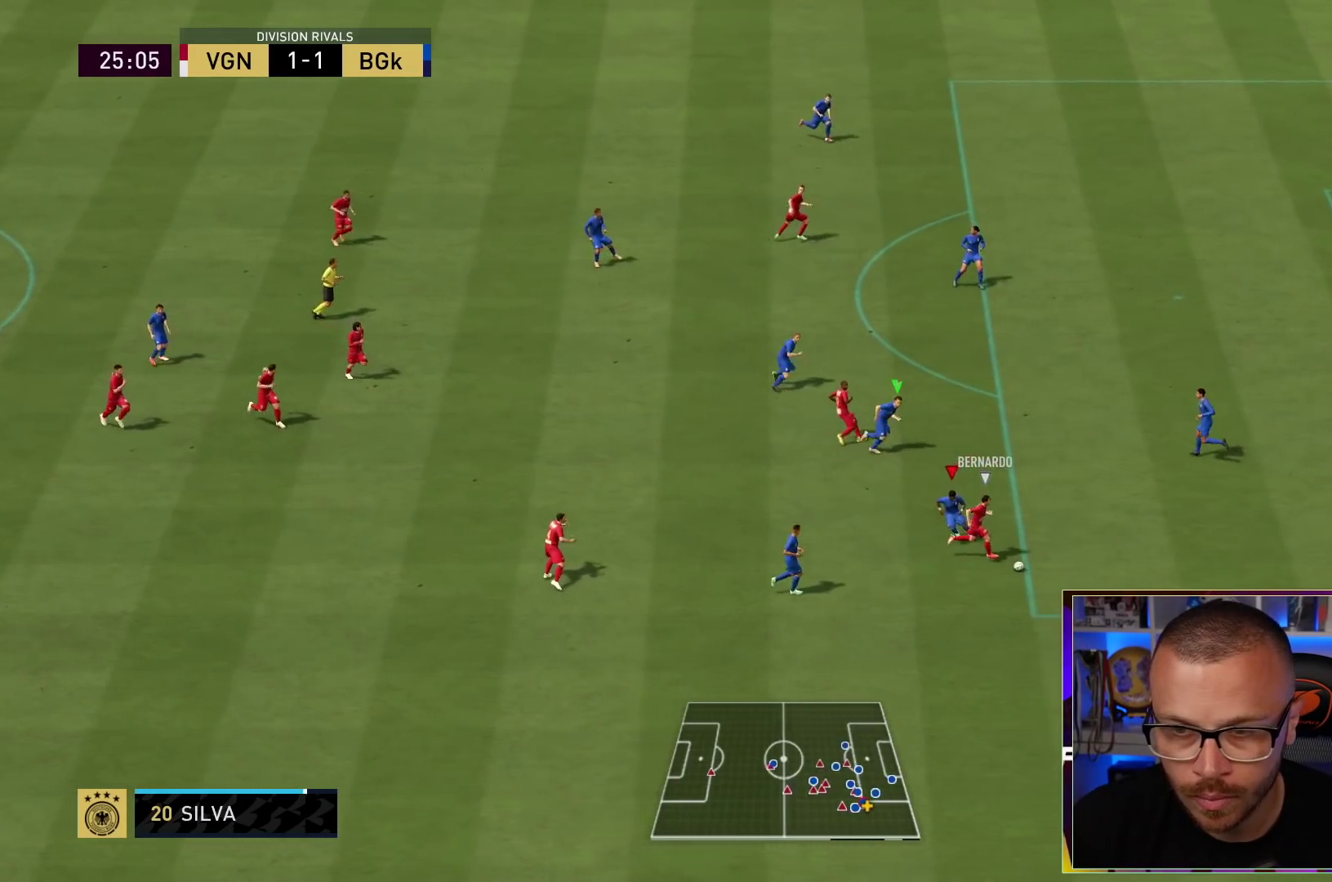
{"dt_ms": 500, "buttons": ["L2", "R1", "R2"], "left_stick": "down-right", "right_stick": "center", "events": [[33, "right_stick", "down-right"], [150, "right_stick", "center"], [183, "R1", "down"]]}
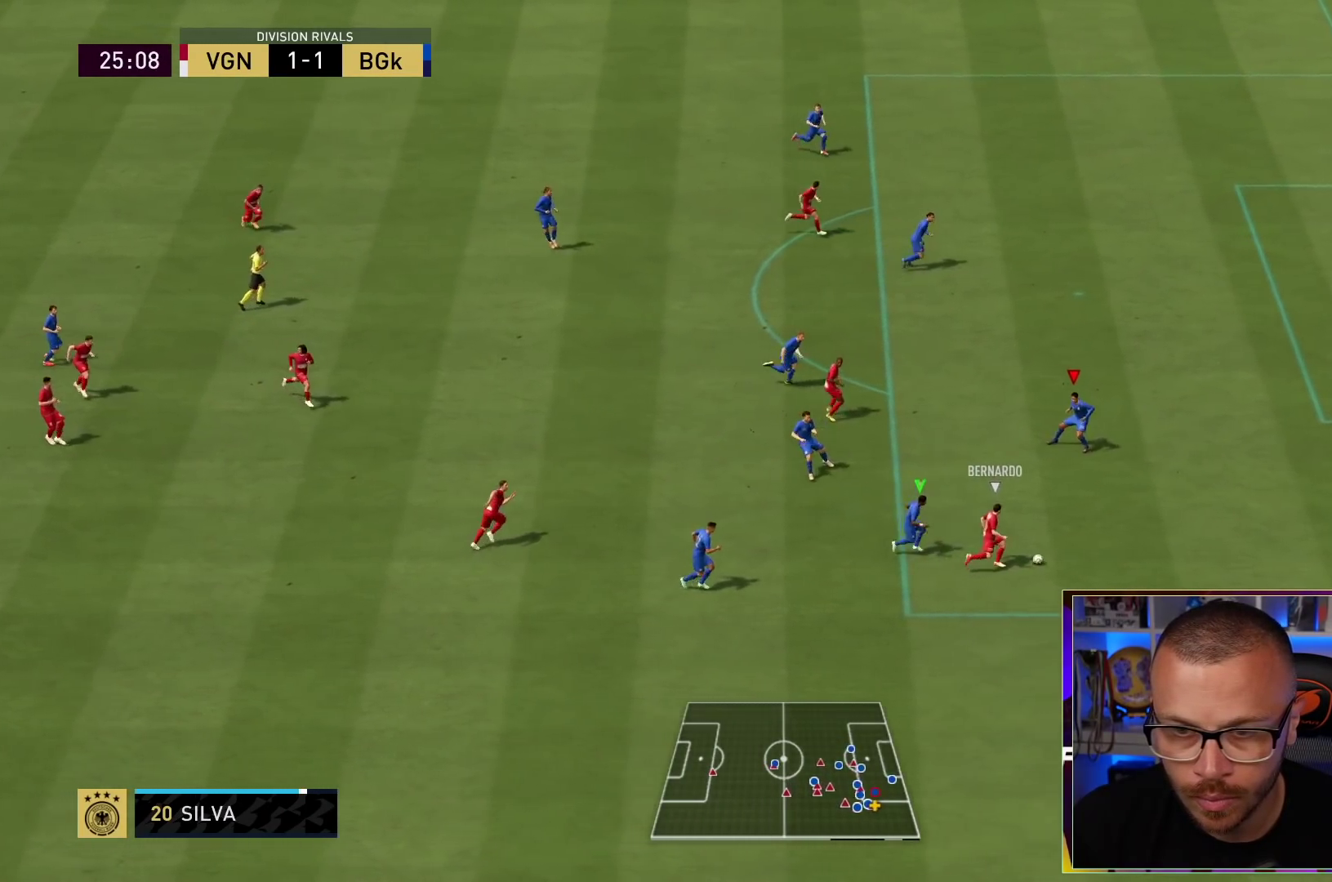
{"dt_ms": 500, "buttons": ["L2", "R1", "R2"], "left_stick": "right", "right_stick": "center", "events": [[267, "left_stick", "right"]]}
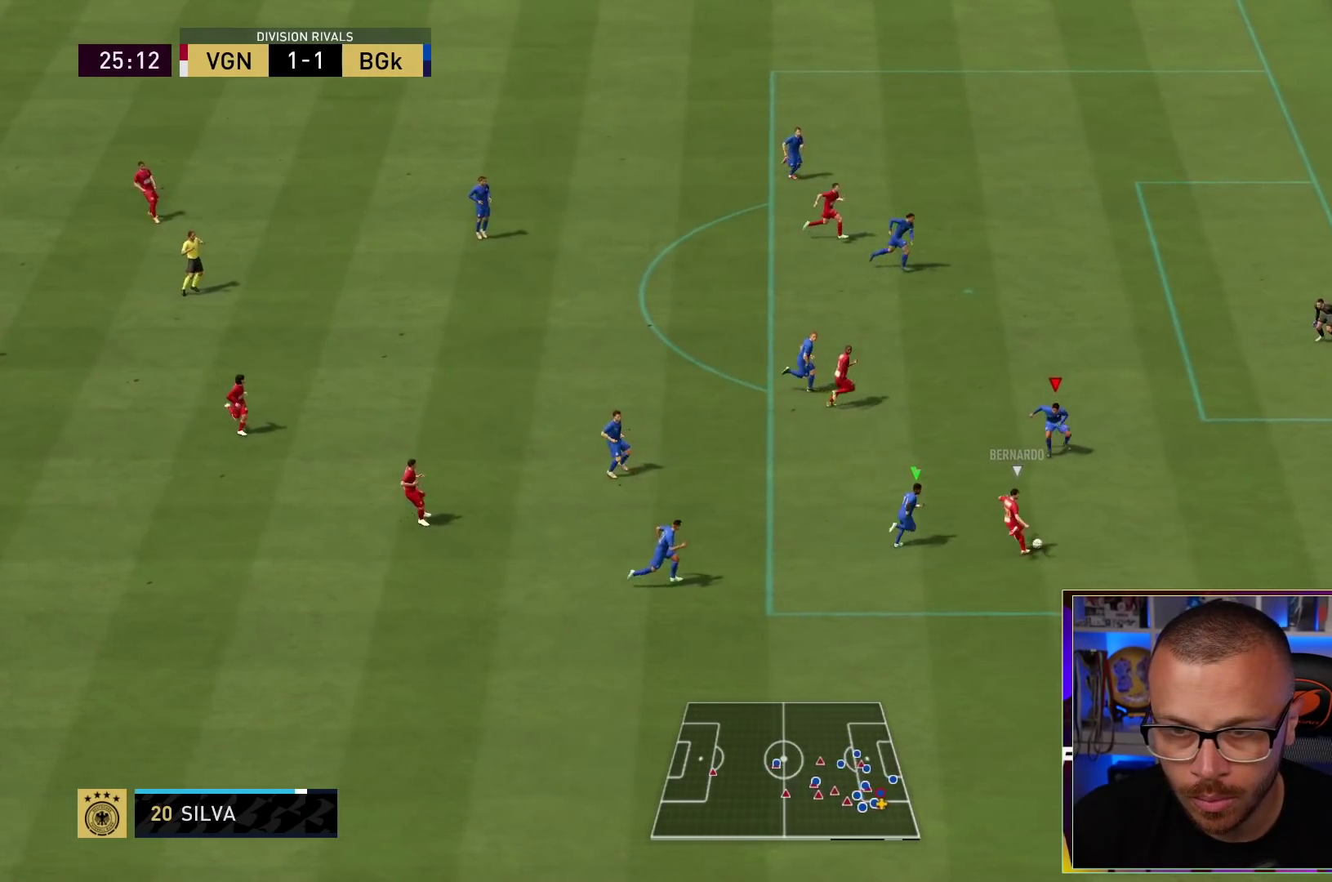
{"dt_ms": 500, "buttons": ["R2"], "left_stick": "right", "right_stick": "center", "events": [[33, "L2", "up"], [467, "R1", "up"]]}
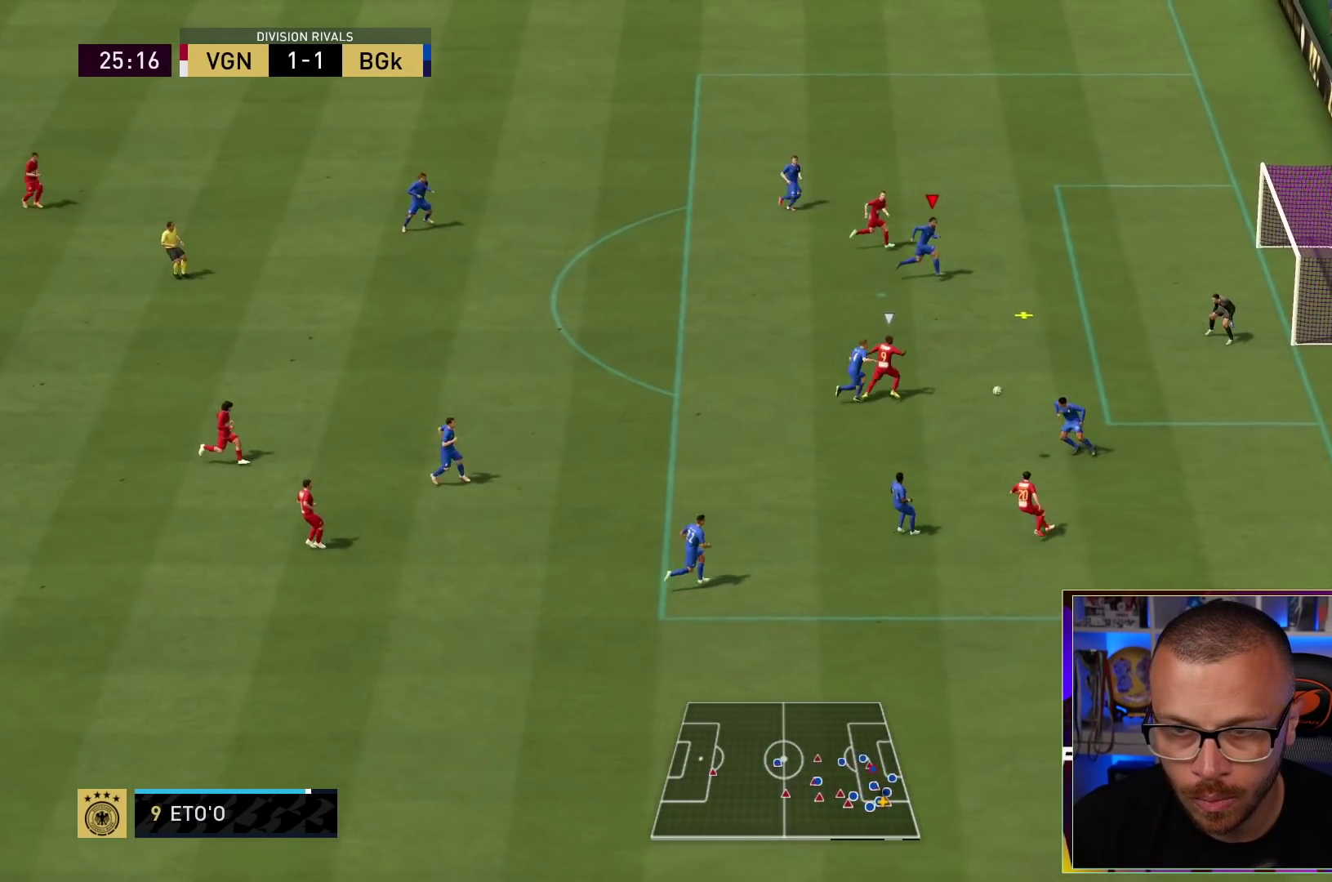
{"dt_ms": 500, "buttons": ["SQUARE", "R2"], "left_stick": "down", "right_stick": "center", "events": [[50, "left_stick", "up-right"], [133, "R1", "down"], [200, "R1", "up"], [500, "SQUARE", "down"], [500, "left_stick", "down"]]}
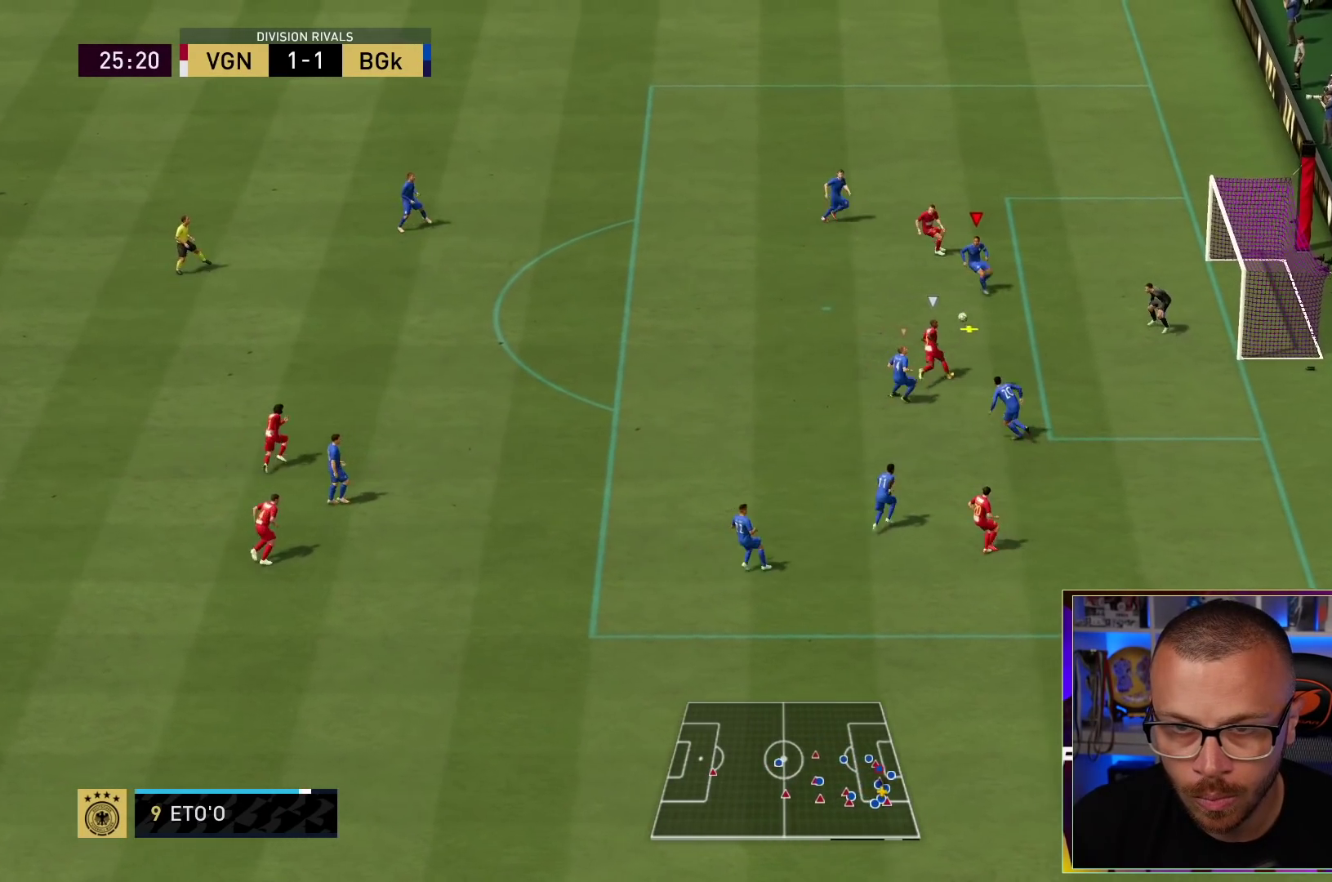
{"dt_ms": 500, "buttons": ["R2"], "left_stick": "down", "right_stick": "center", "events": [[167, "SQUARE", "up"]]}
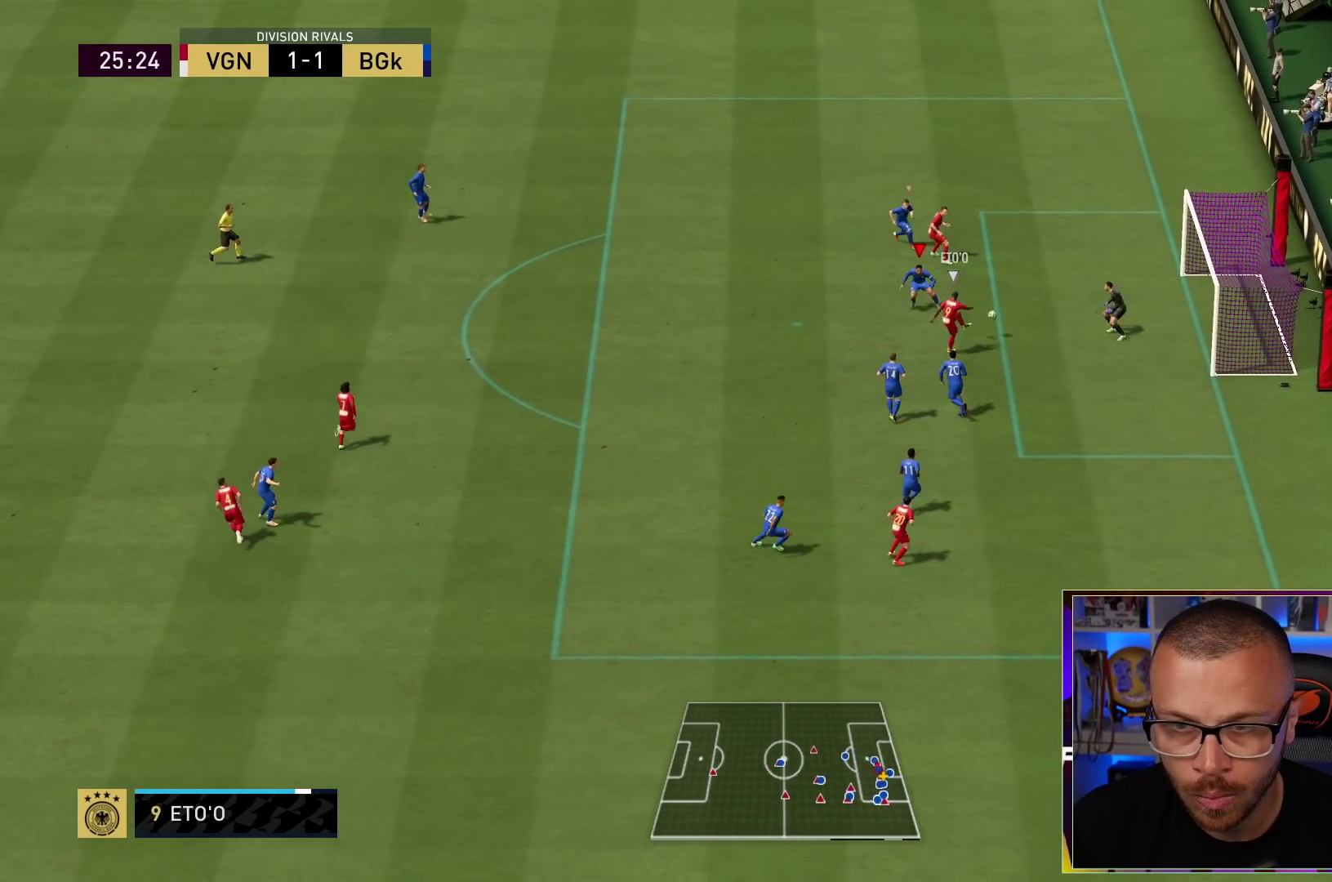
{"dt_ms": 500, "buttons": ["R1", "R2"], "left_stick": "down", "right_stick": "center", "events": [[300, "R1", "down"], [367, "R1", "up"], [417, "R1", "down"]]}
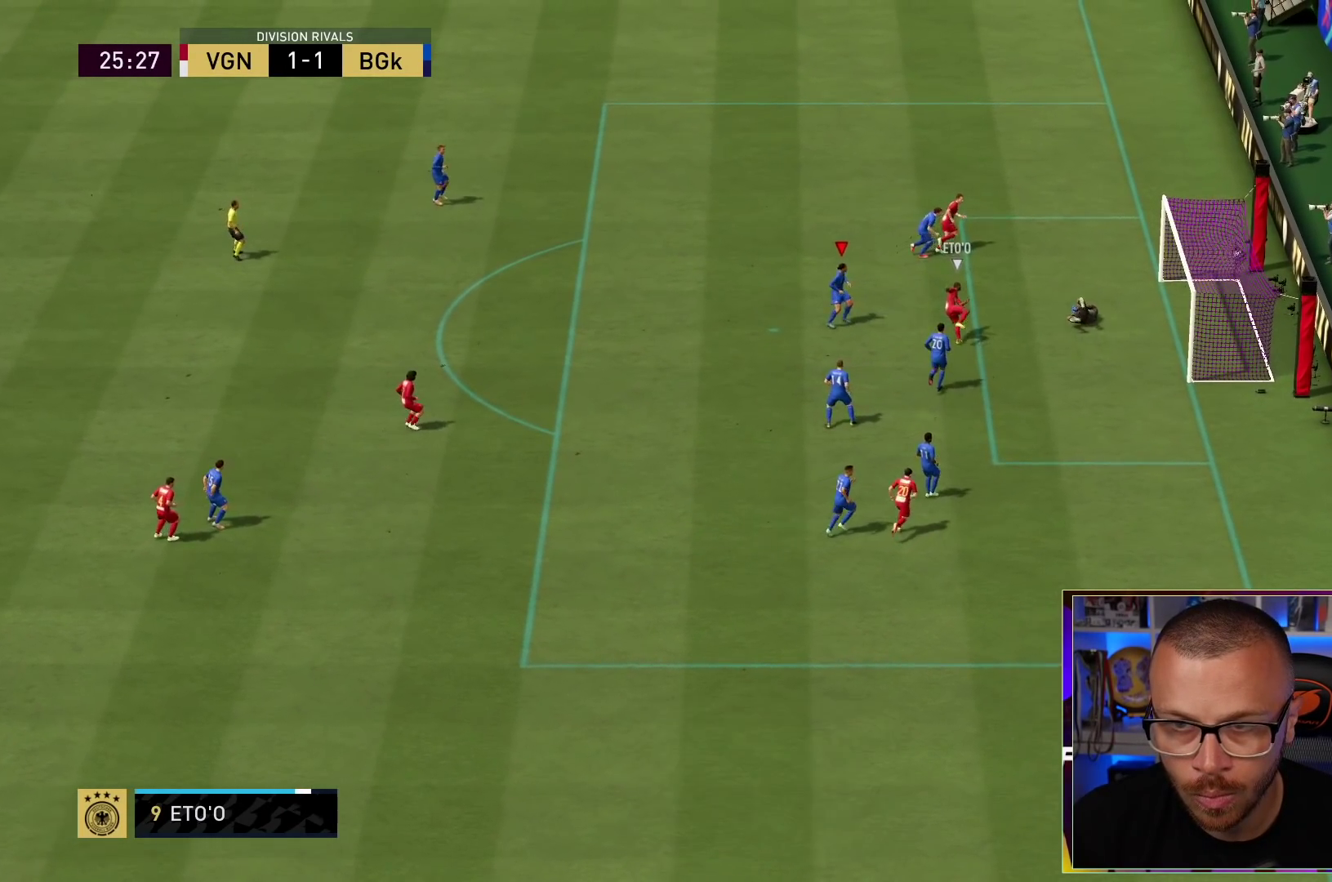
{"dt_ms": 500, "buttons": ["R2"], "left_stick": "down", "right_stick": "center", "events": [[400, "R1", "up"]]}
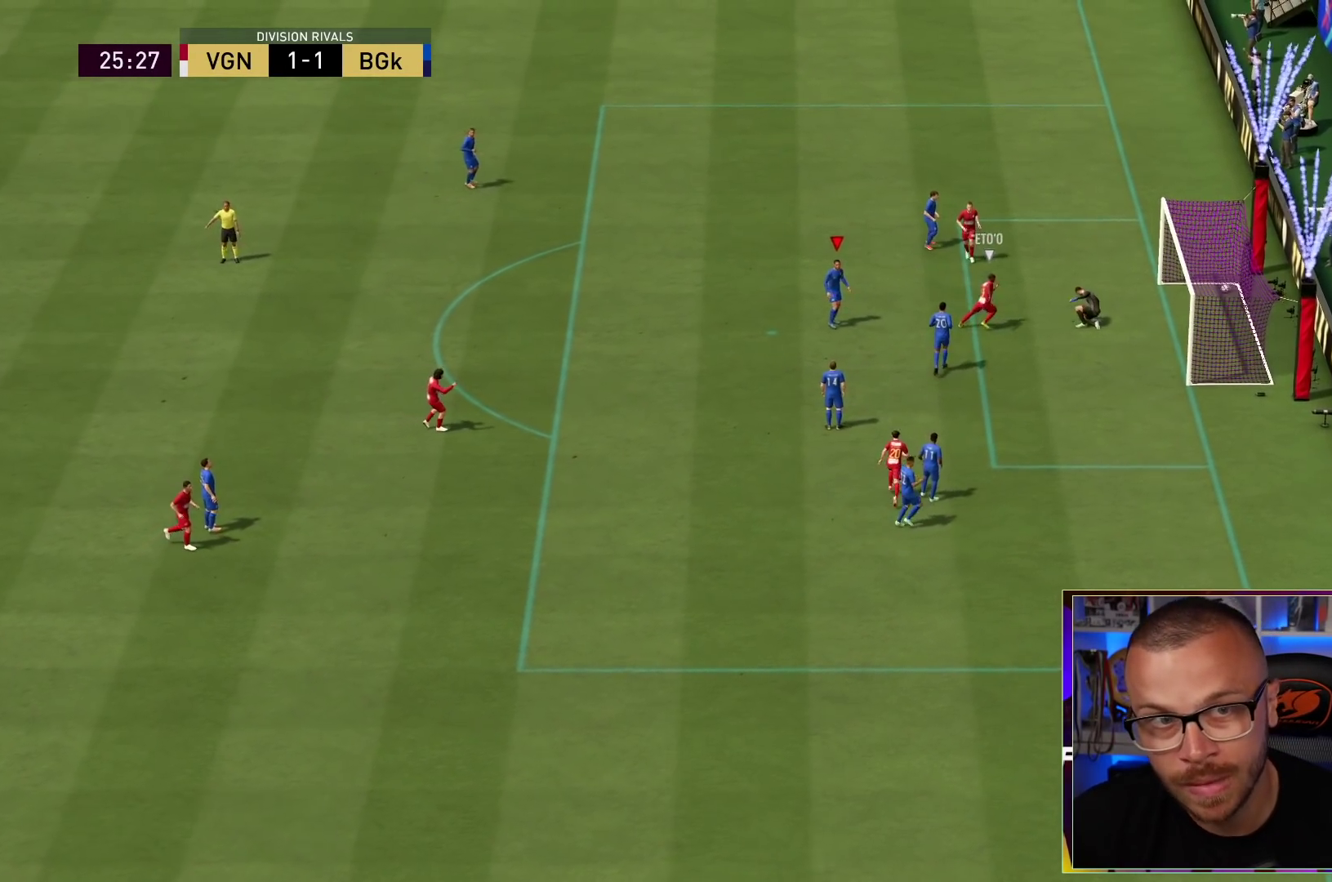
{"dt_ms": 500, "buttons": [], "left_stick": "center", "right_stick": "center", "events": [[117, "R2", "up"], [150, "left_stick", "center"]]}
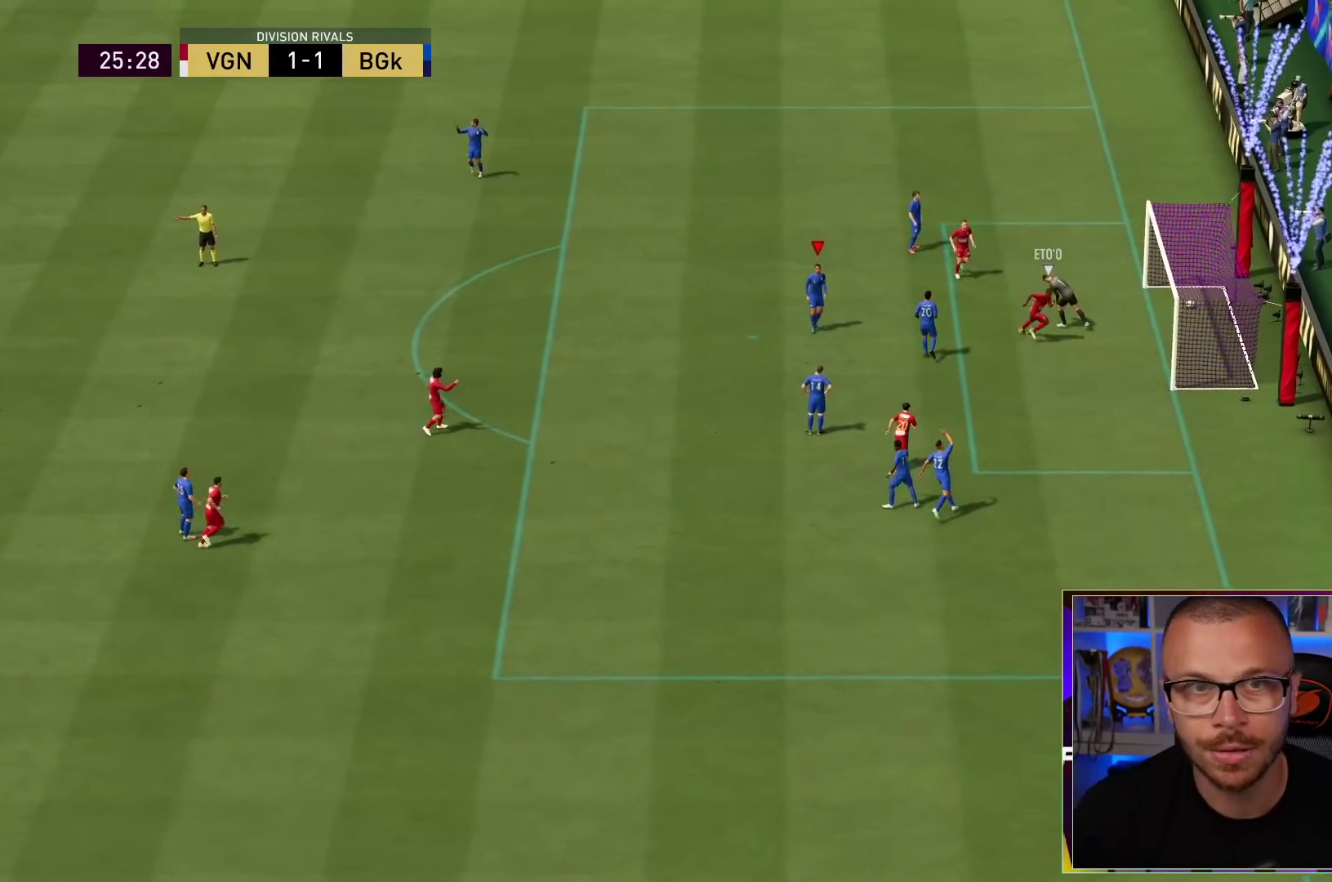
{"dt_ms": 1000, "buttons": ["L2", "R2"], "left_stick": "down", "right_stick": "center"}
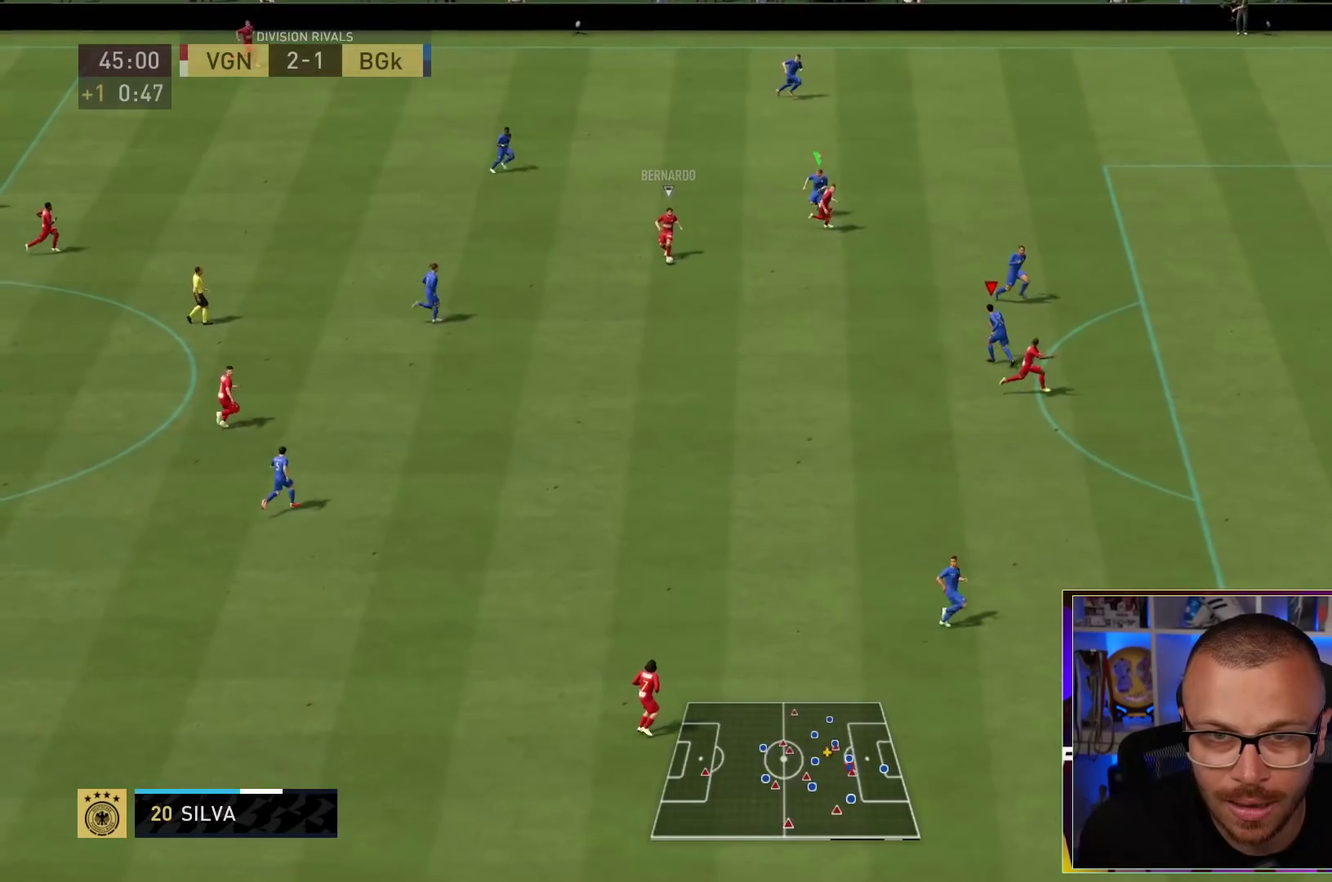
{"dt_ms": 500, "buttons": ["L2", "R1", "R2"], "left_stick": "down-left", "right_stick": "center", "events": [[50, "R1", "down"], [283, "left_stick", "down-left"]]}
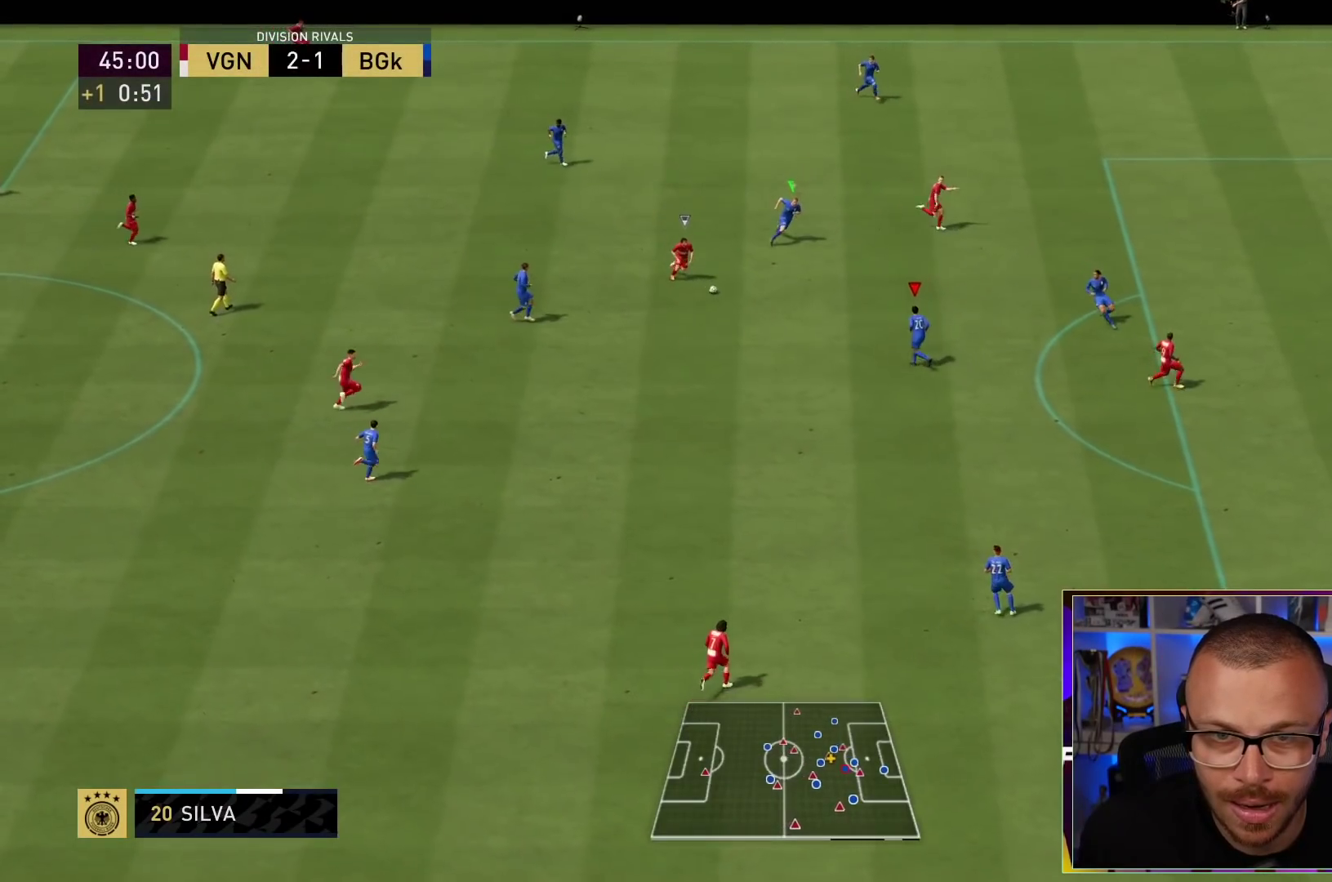
{"dt_ms": 500, "buttons": ["SQUARE", "L2", "R1", "R2"], "left_stick": "center", "right_stick": "center", "events": [[50, "left_stick", "center"], [450, "SQUARE", "down"]]}
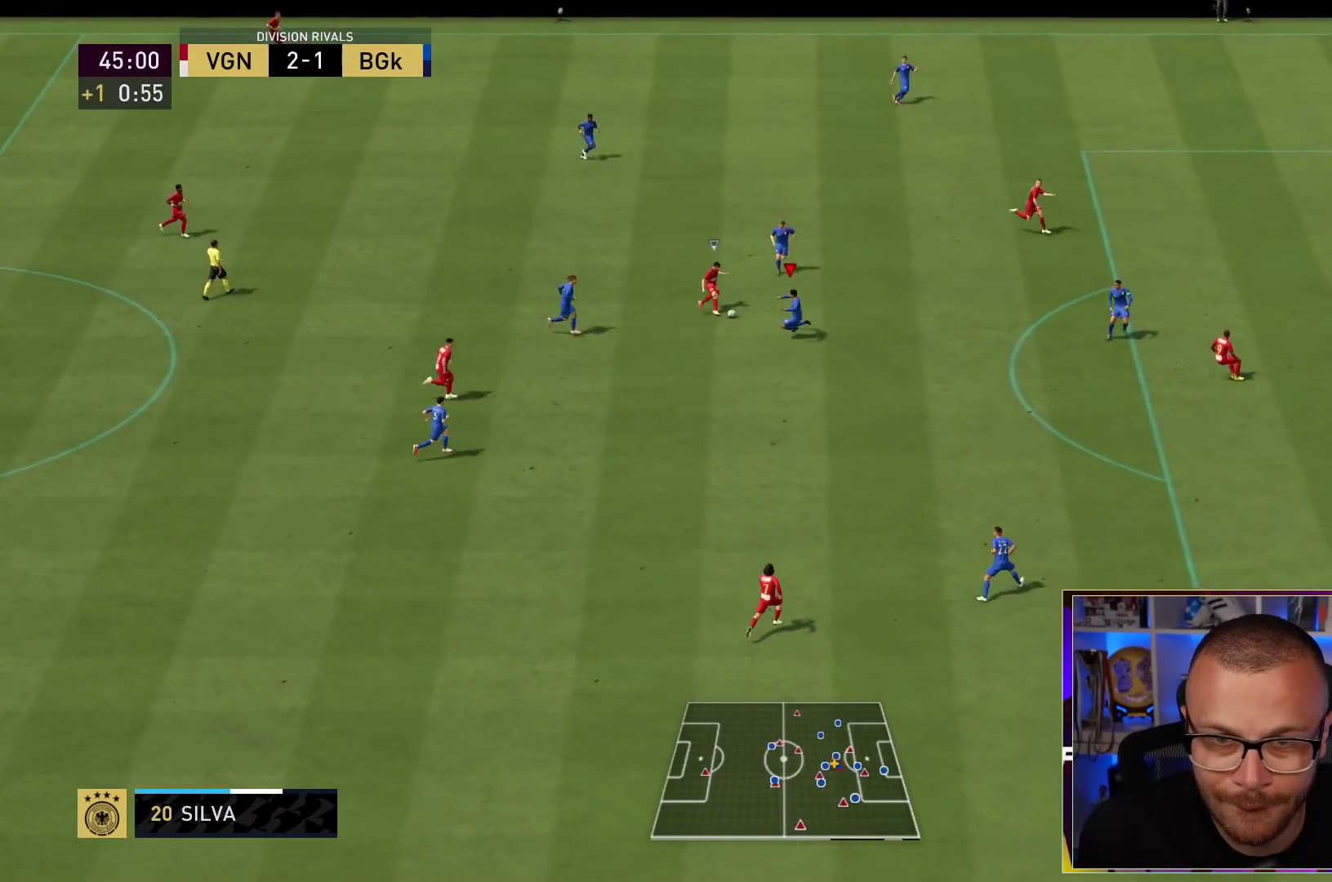
{"dt_ms": 500, "buttons": ["R1"], "left_stick": "center", "right_stick": "center", "events": [[117, "SQUARE", "up"], [200, "R2", "up"], [300, "L2", "up"]]}